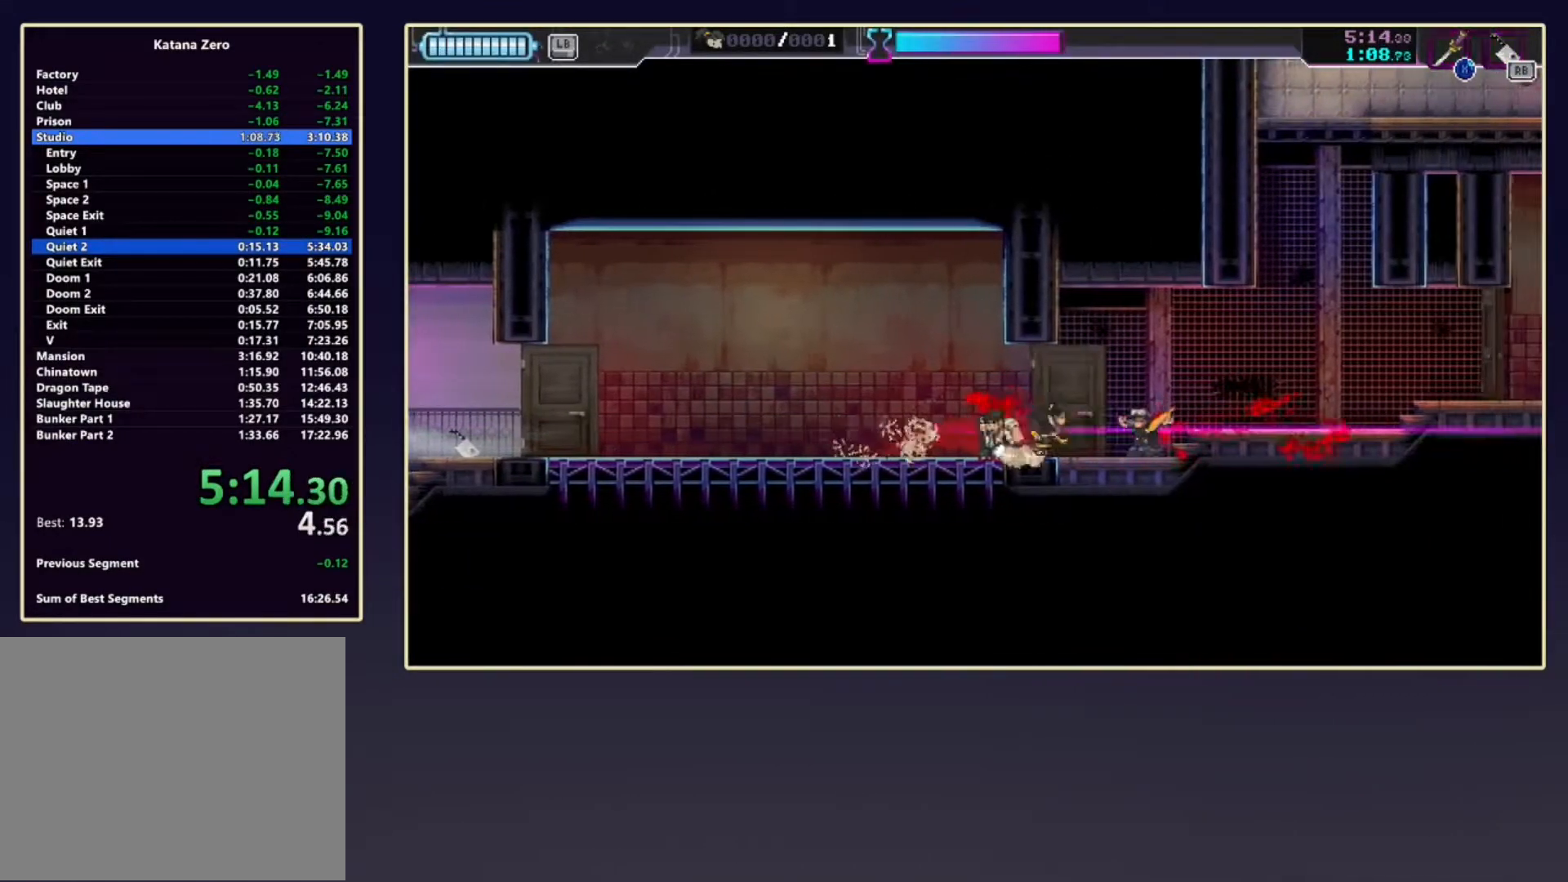
Gameplay with a controller (Xbox layout); each line is a JSON object with the inputs held at the frame after it. "events" lists button and stick changes between this image and that frame as [ms after this image, input, new state], when the widget could be followed in between. Not read: L3 R3 right_stick.
{"buttons": [], "left_stick": "right", "events": [[100, "R2", "down"], [283, "R2", "up"]]}
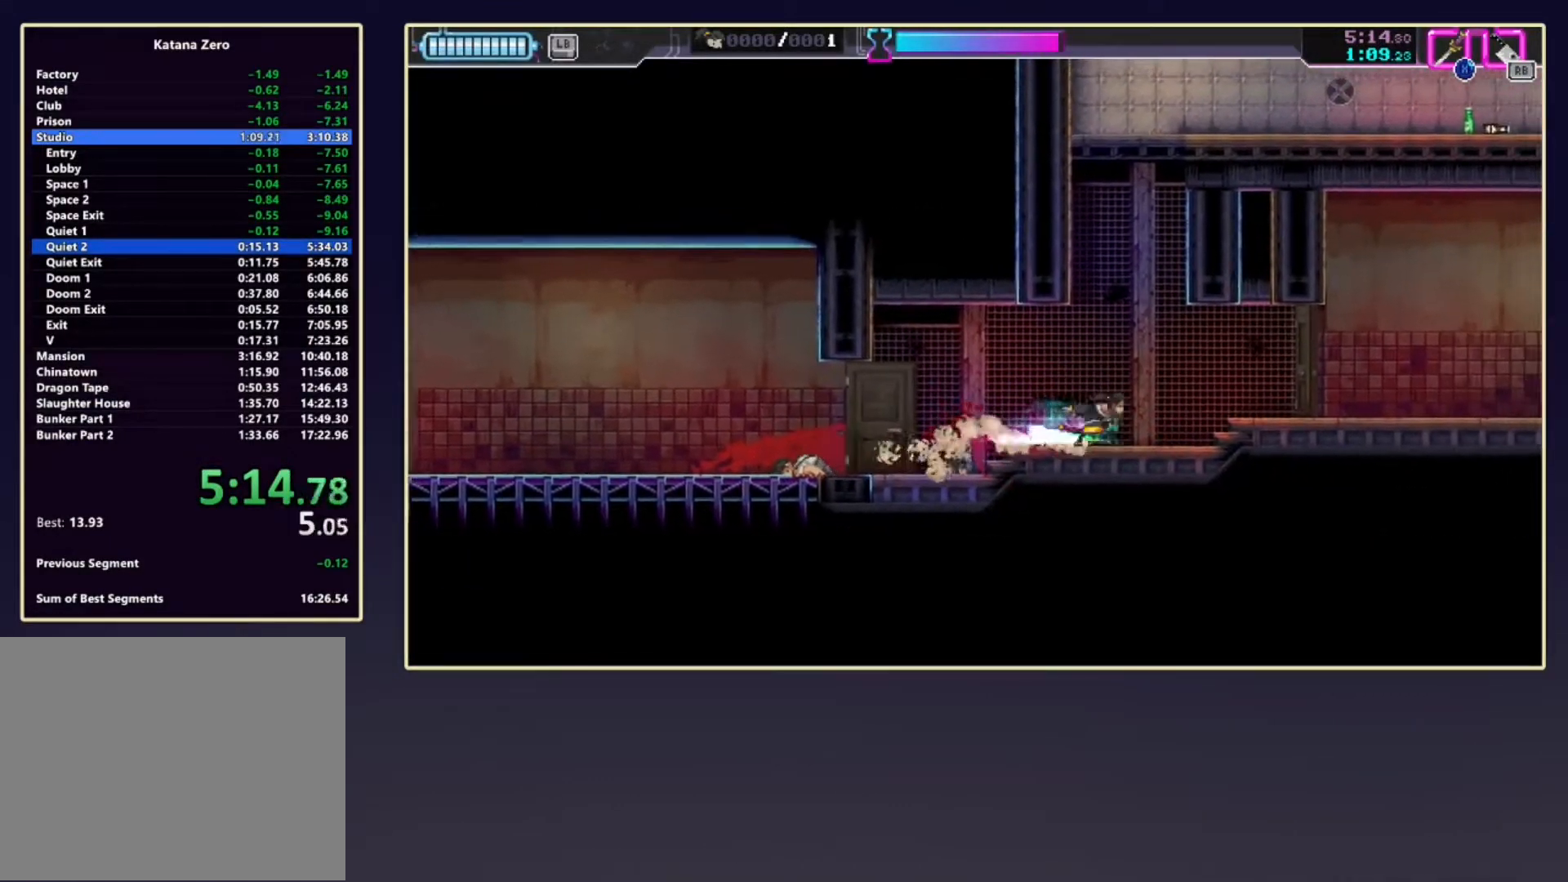
{"buttons": ["R1"], "left_stick": "right", "events": [[17, "R2", "down"], [333, "R2", "up"], [333, "X", "down"], [433, "R1", "down"], [483, "X", "up"]]}
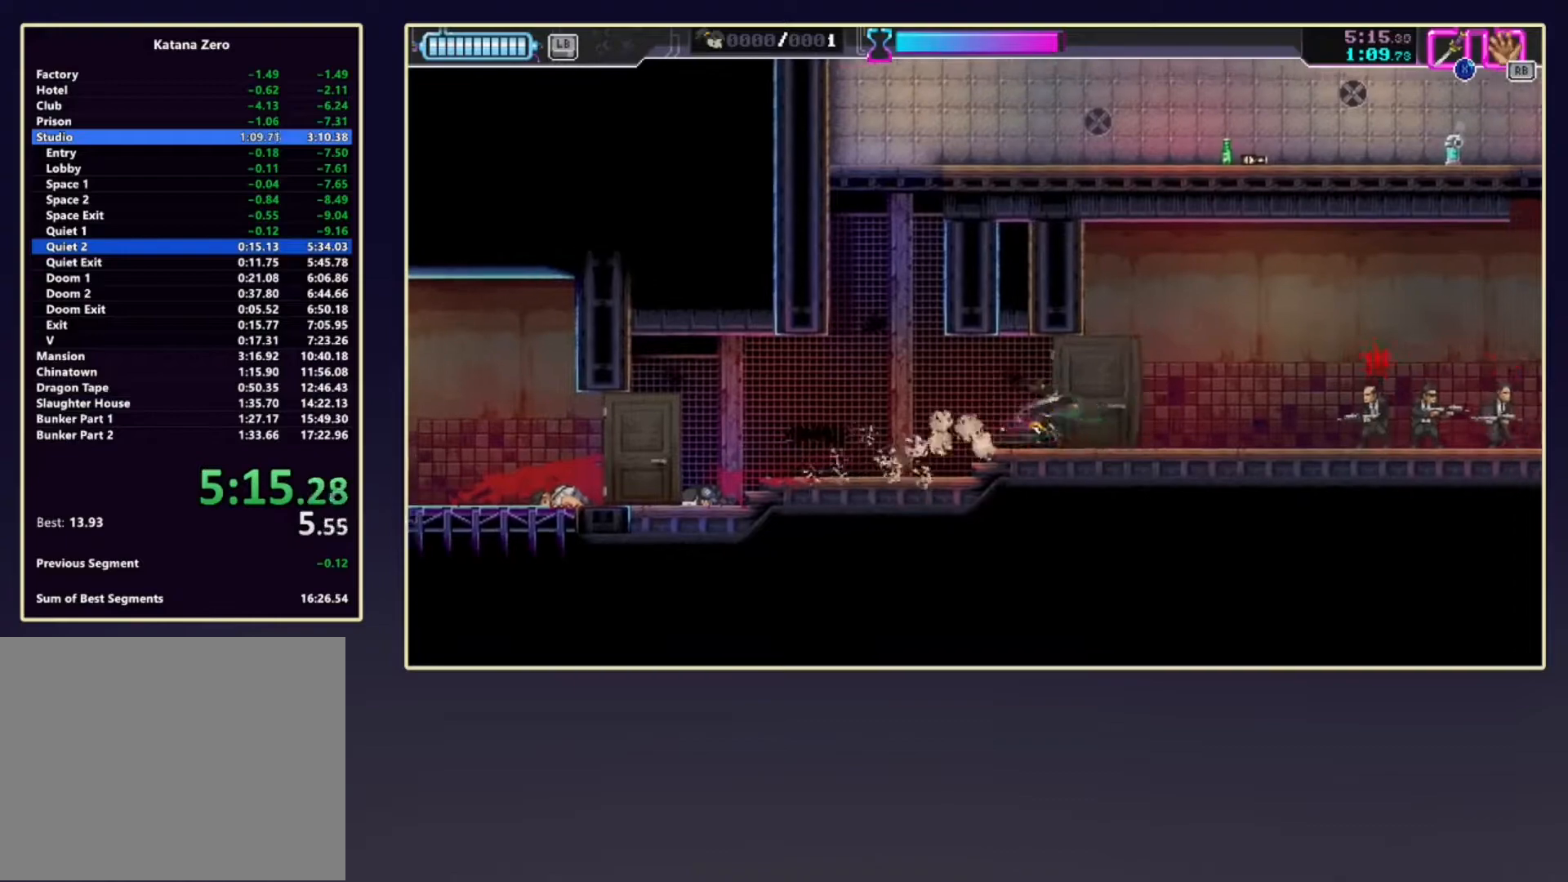
{"buttons": ["X"], "left_stick": "right", "events": [[67, "R1", "up"], [450, "X", "down"]]}
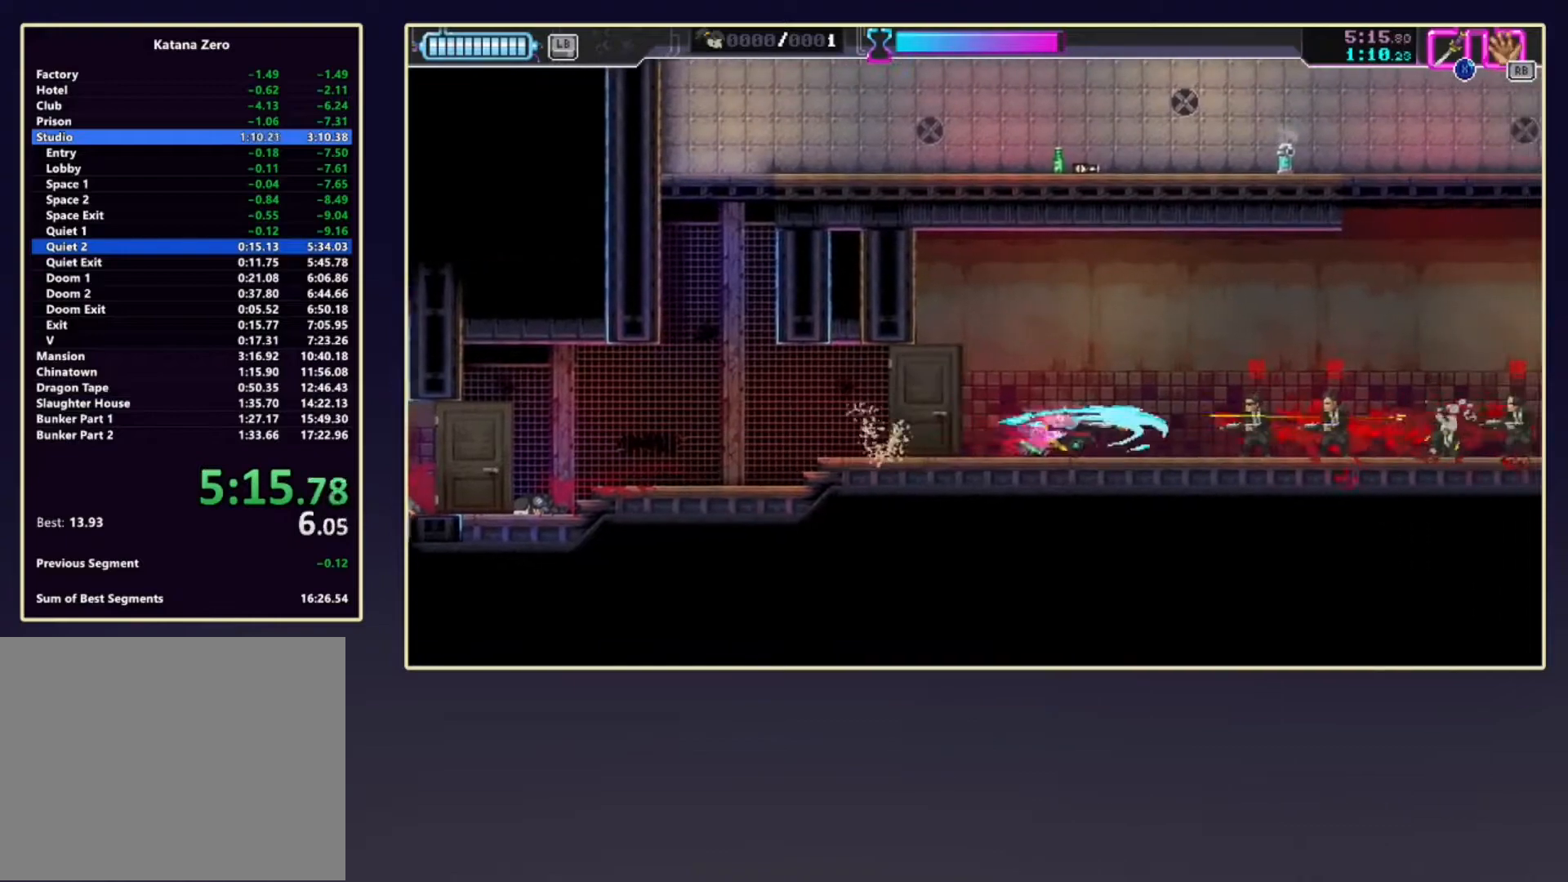
{"buttons": ["R2"], "left_stick": "right", "events": [[133, "R2", "down"], [133, "X", "up"], [367, "X", "down"], [400, "R2", "up"], [467, "R2", "down"], [483, "X", "up"]]}
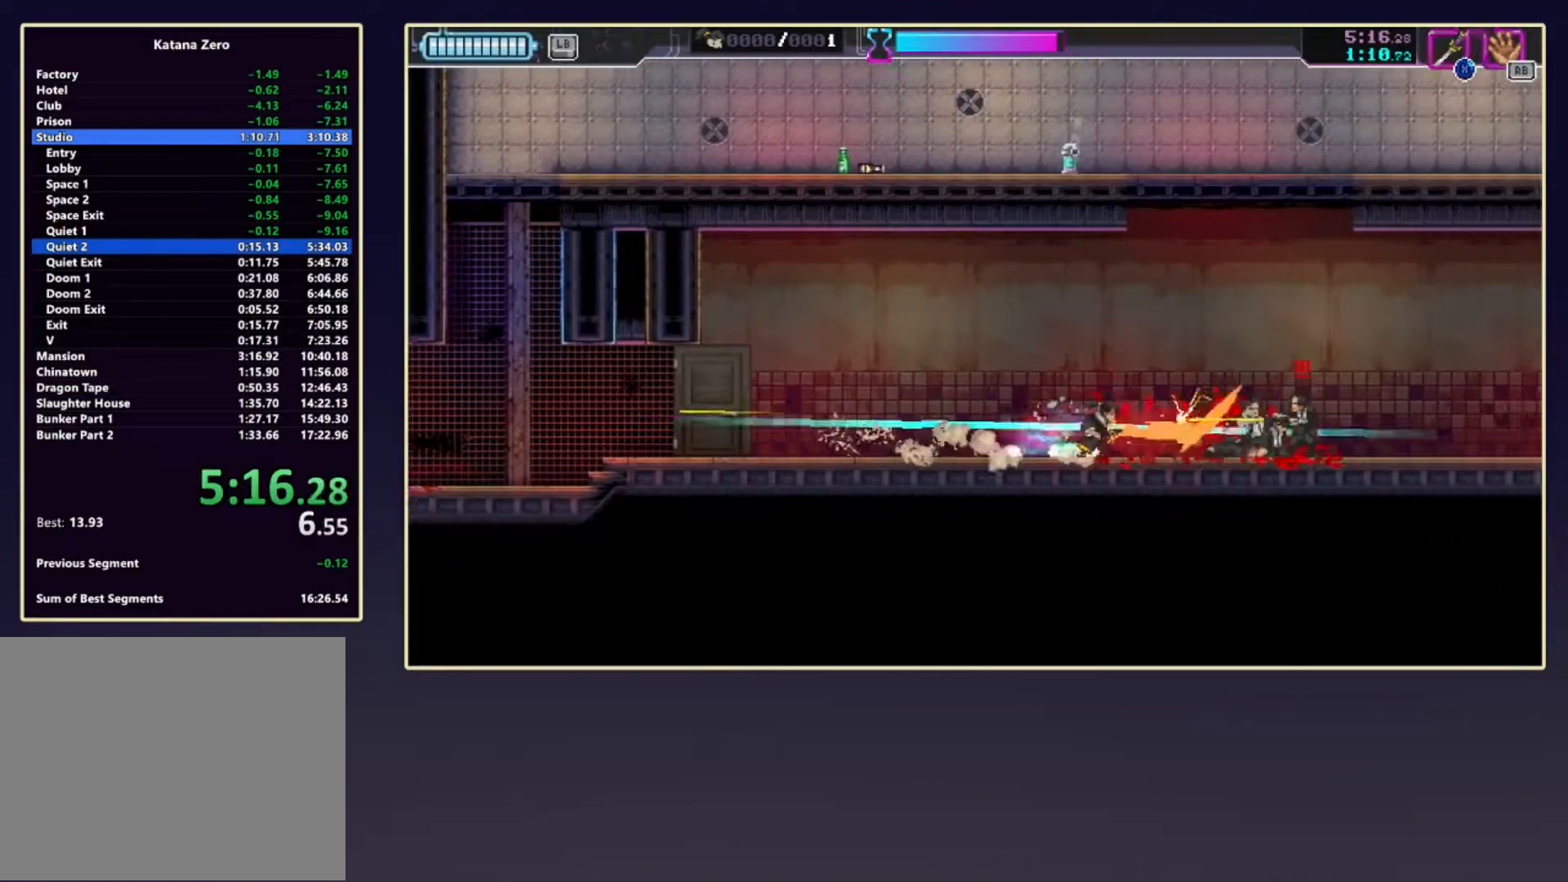
{"buttons": ["R2", "DPAD_DOWN"], "left_stick": "center", "events": [[300, "R2", "up"], [300, "left_stick", "center"], [333, "DPAD_DOWN", "down"], [383, "R2", "down"]]}
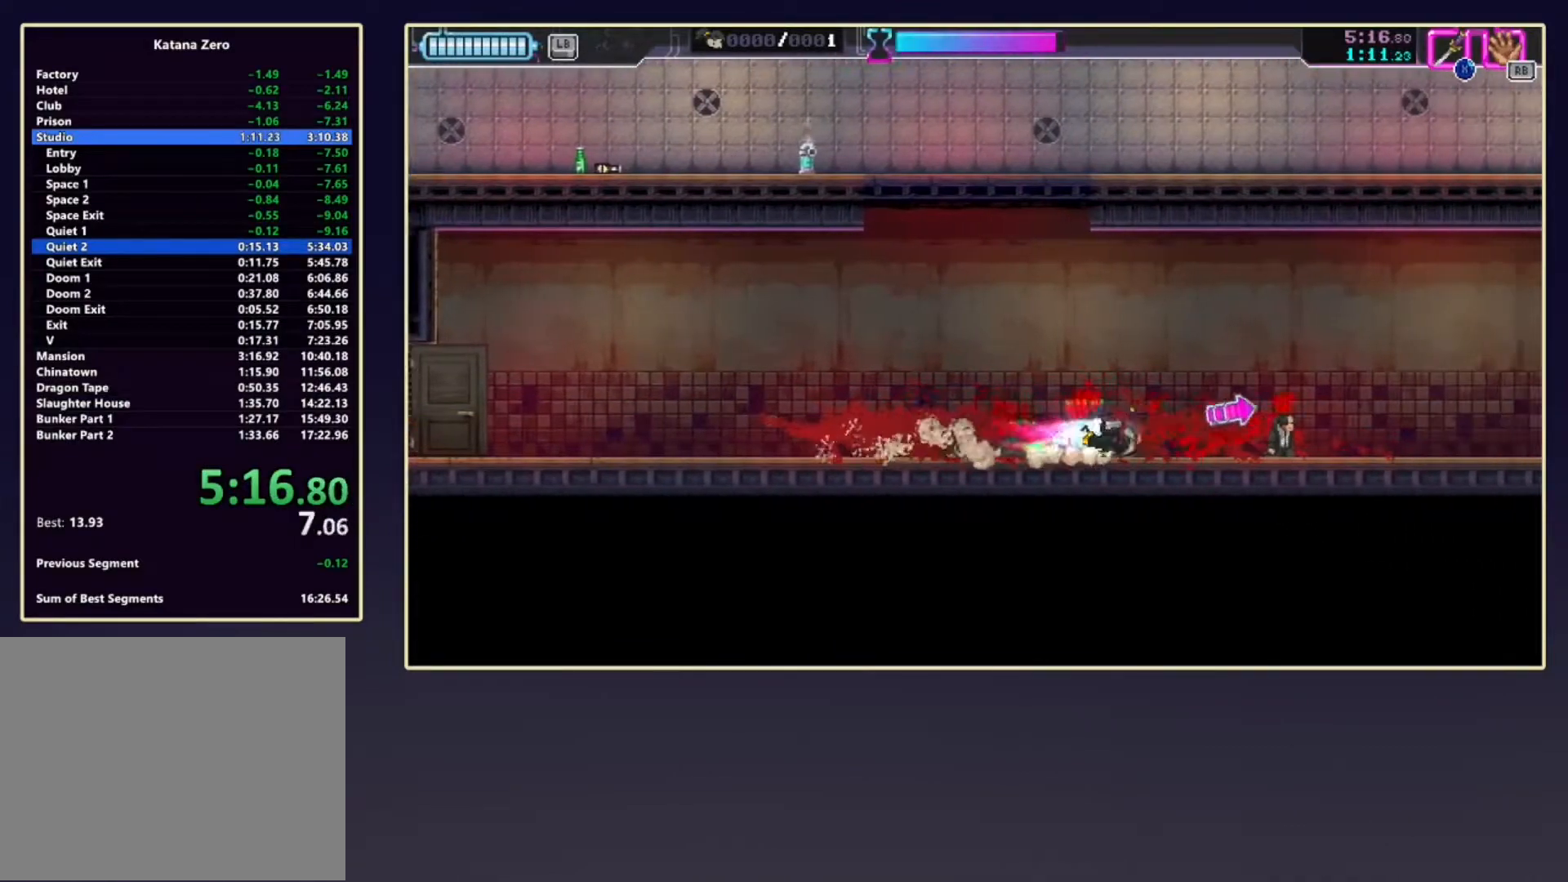
{"buttons": ["DPAD_DOWN"], "left_stick": "center", "events": [[50, "R2", "up"], [283, "R2", "down"], [433, "R2", "up"]]}
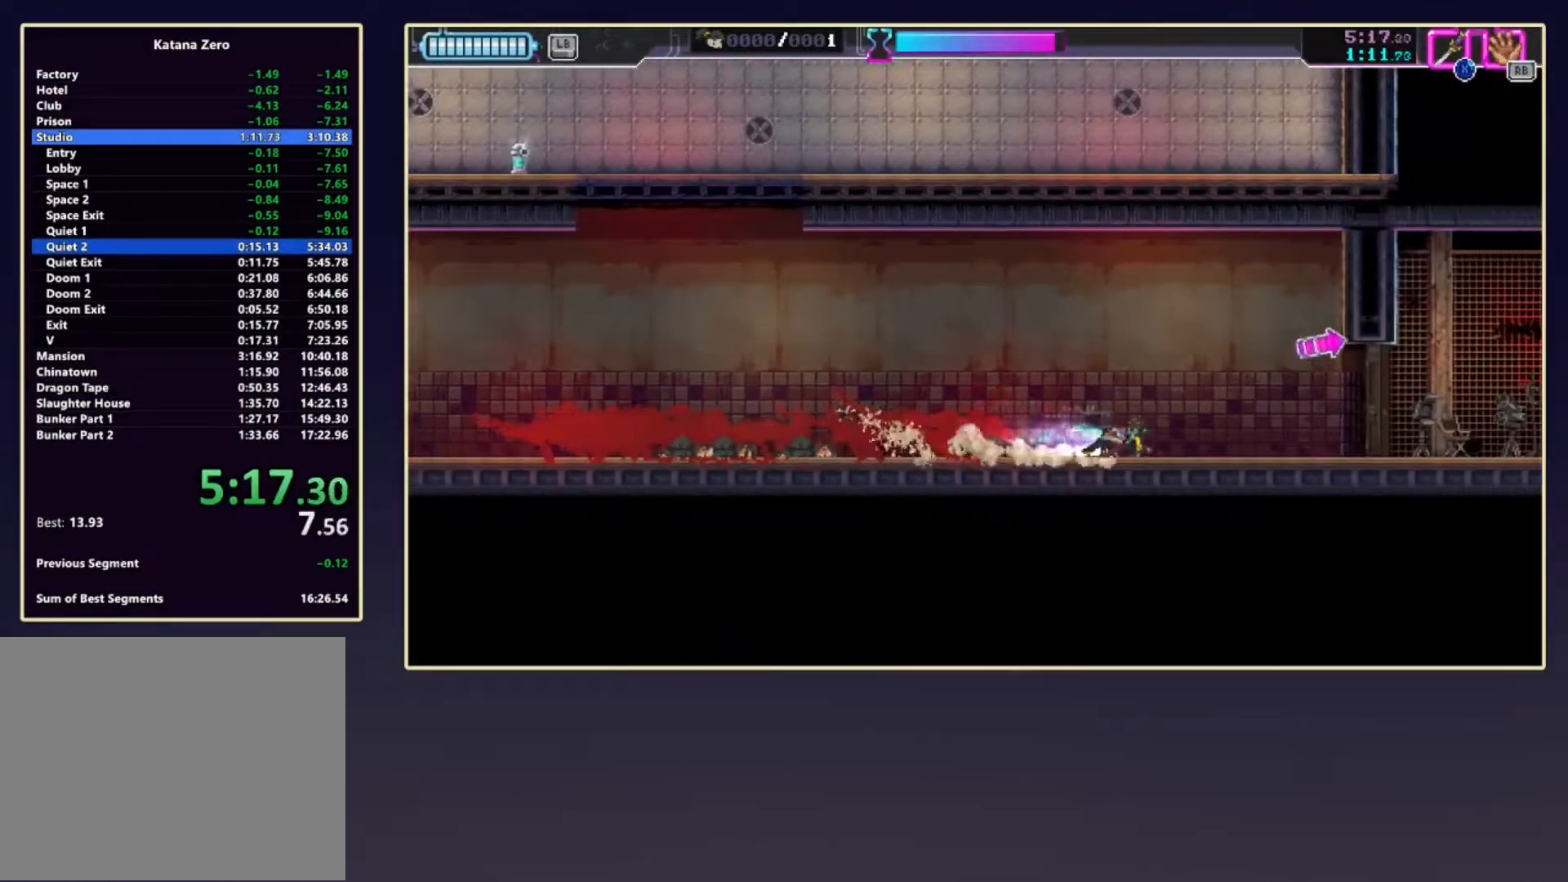
{"buttons": ["R2"], "left_stick": "right", "events": [[133, "R2", "down"], [200, "left_stick", "right"], [250, "DPAD_DOWN", "up"], [283, "X", "down"], [333, "R2", "up"], [417, "X", "up"], [500, "R2", "down"]]}
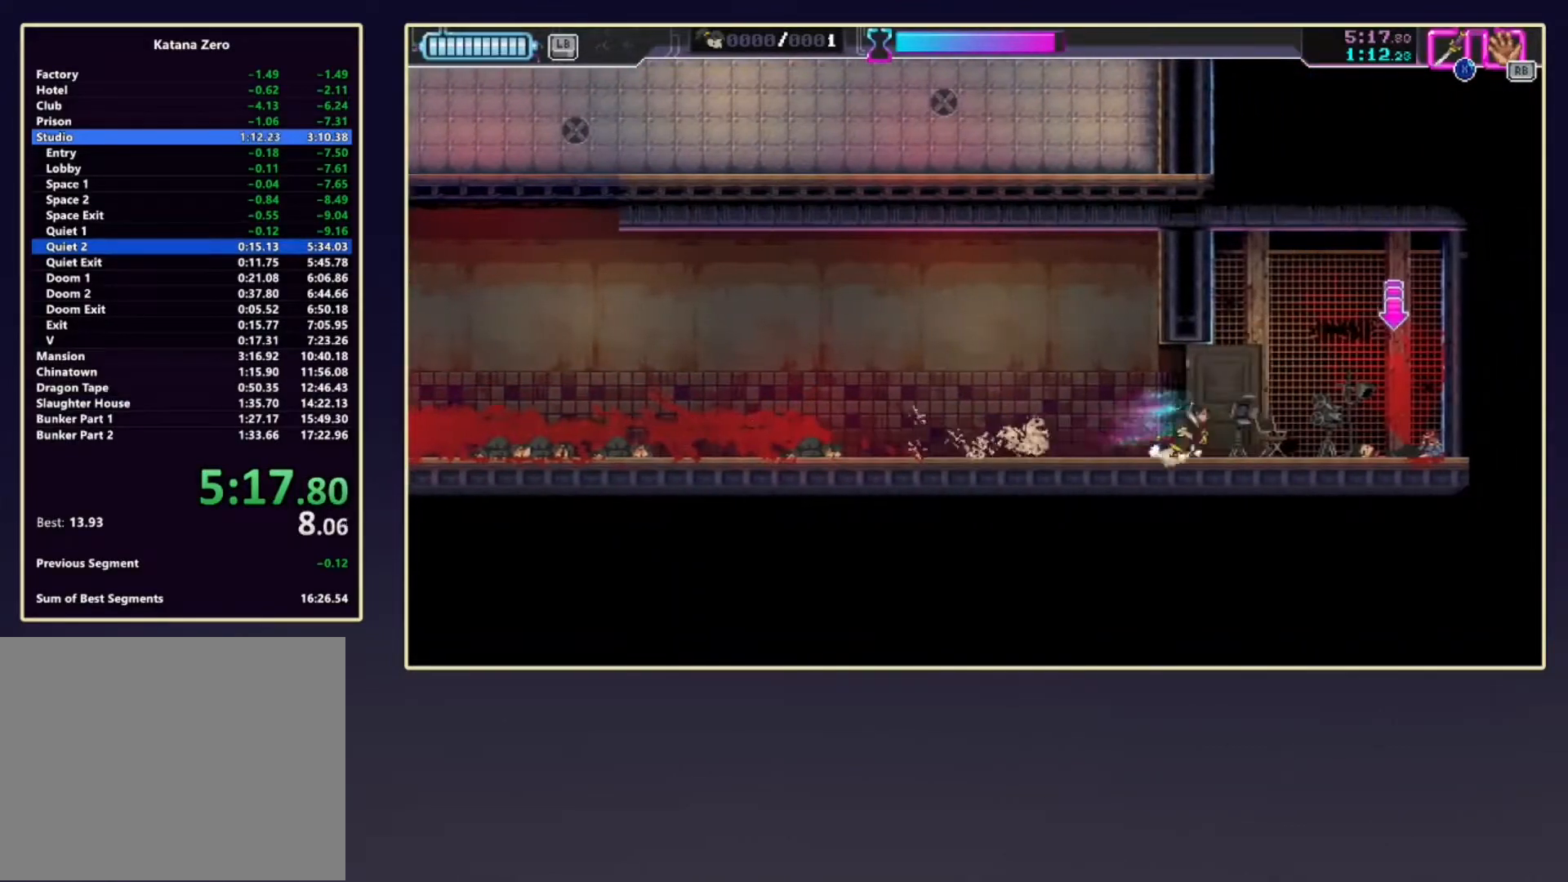
{"buttons": ["B", "R2"], "left_stick": "left", "events": [[167, "R2", "up"], [167, "left_stick", "center"], [350, "left_stick", "left"], [367, "R2", "down"], [433, "B", "down"]]}
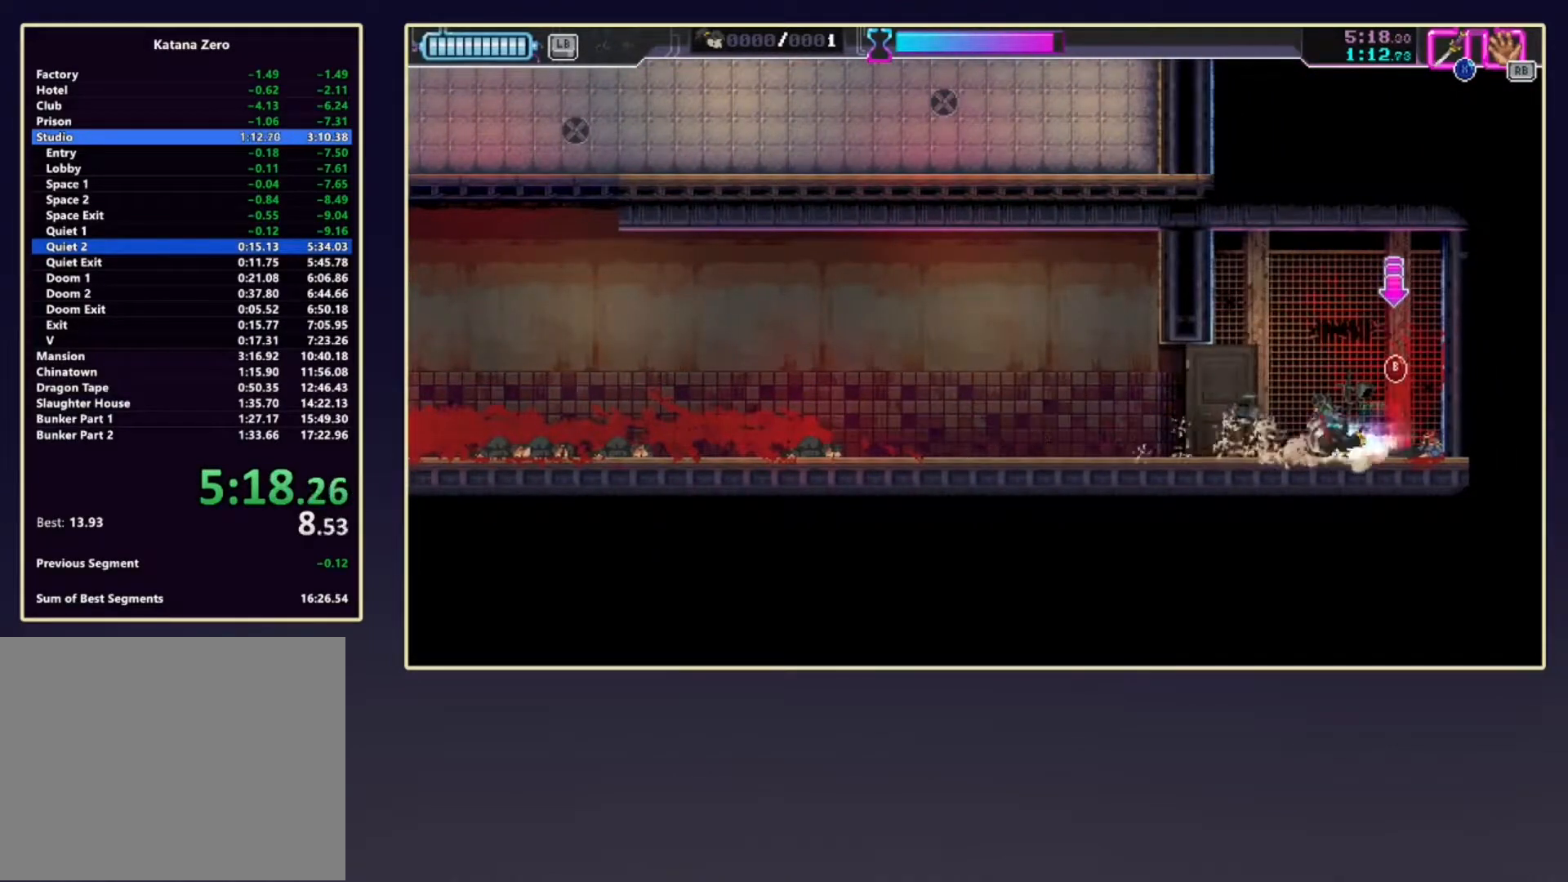
{"buttons": ["DPAD_DOWN"], "left_stick": "center", "events": [[83, "B", "up"], [83, "left_stick", "center"], [133, "R2", "up"], [233, "DPAD_DOWN", "down"], [283, "R2", "down"], [450, "R2", "up"]]}
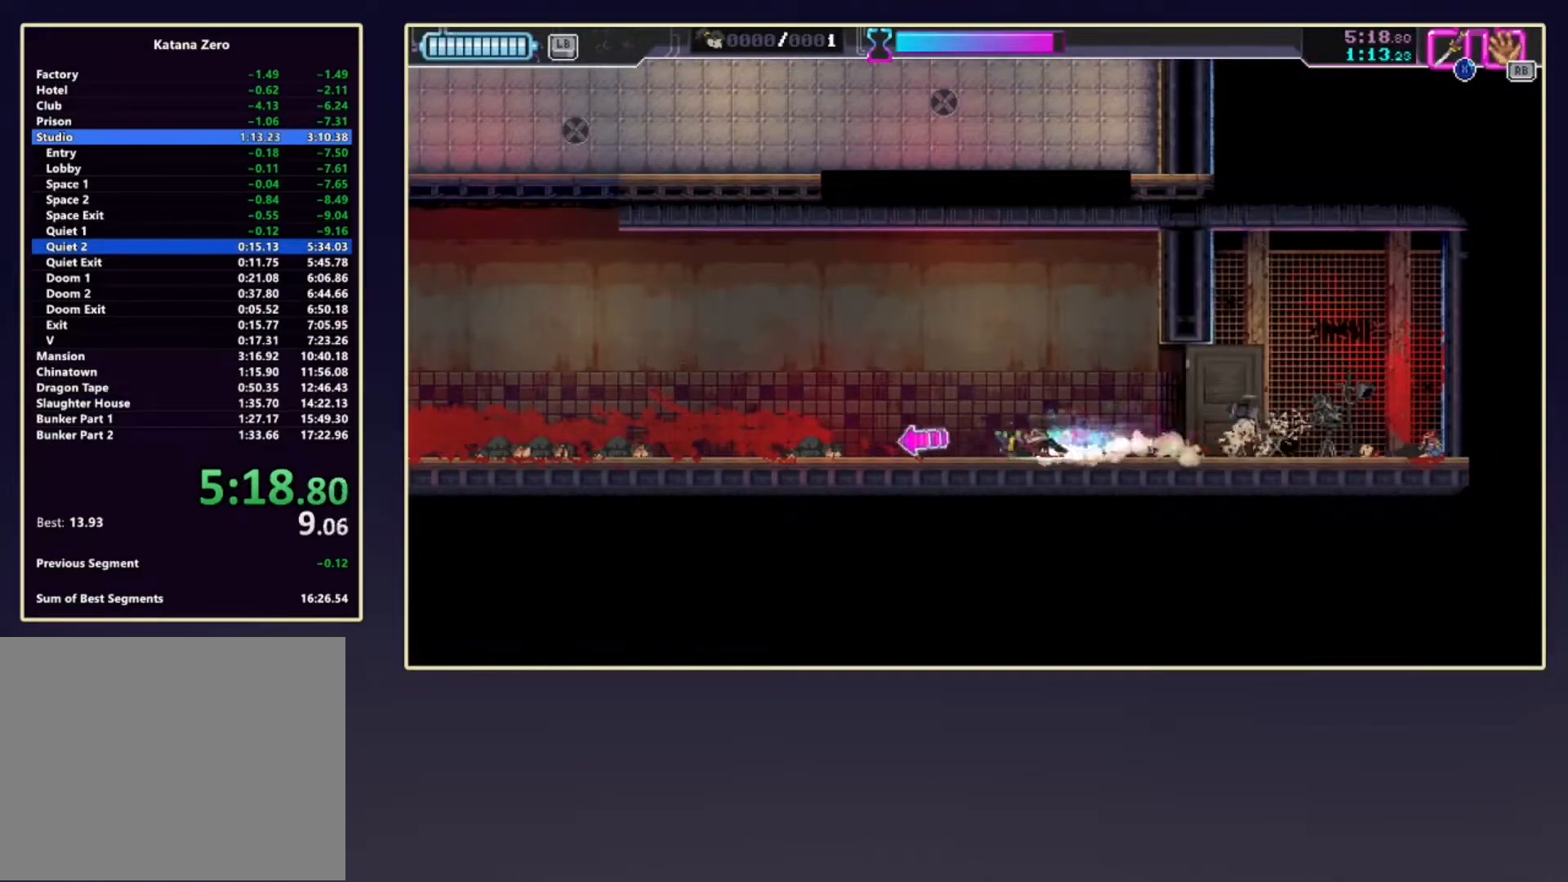
{"buttons": ["DPAD_DOWN"], "left_stick": "center", "events": [[167, "R2", "down"], [333, "R2", "up"]]}
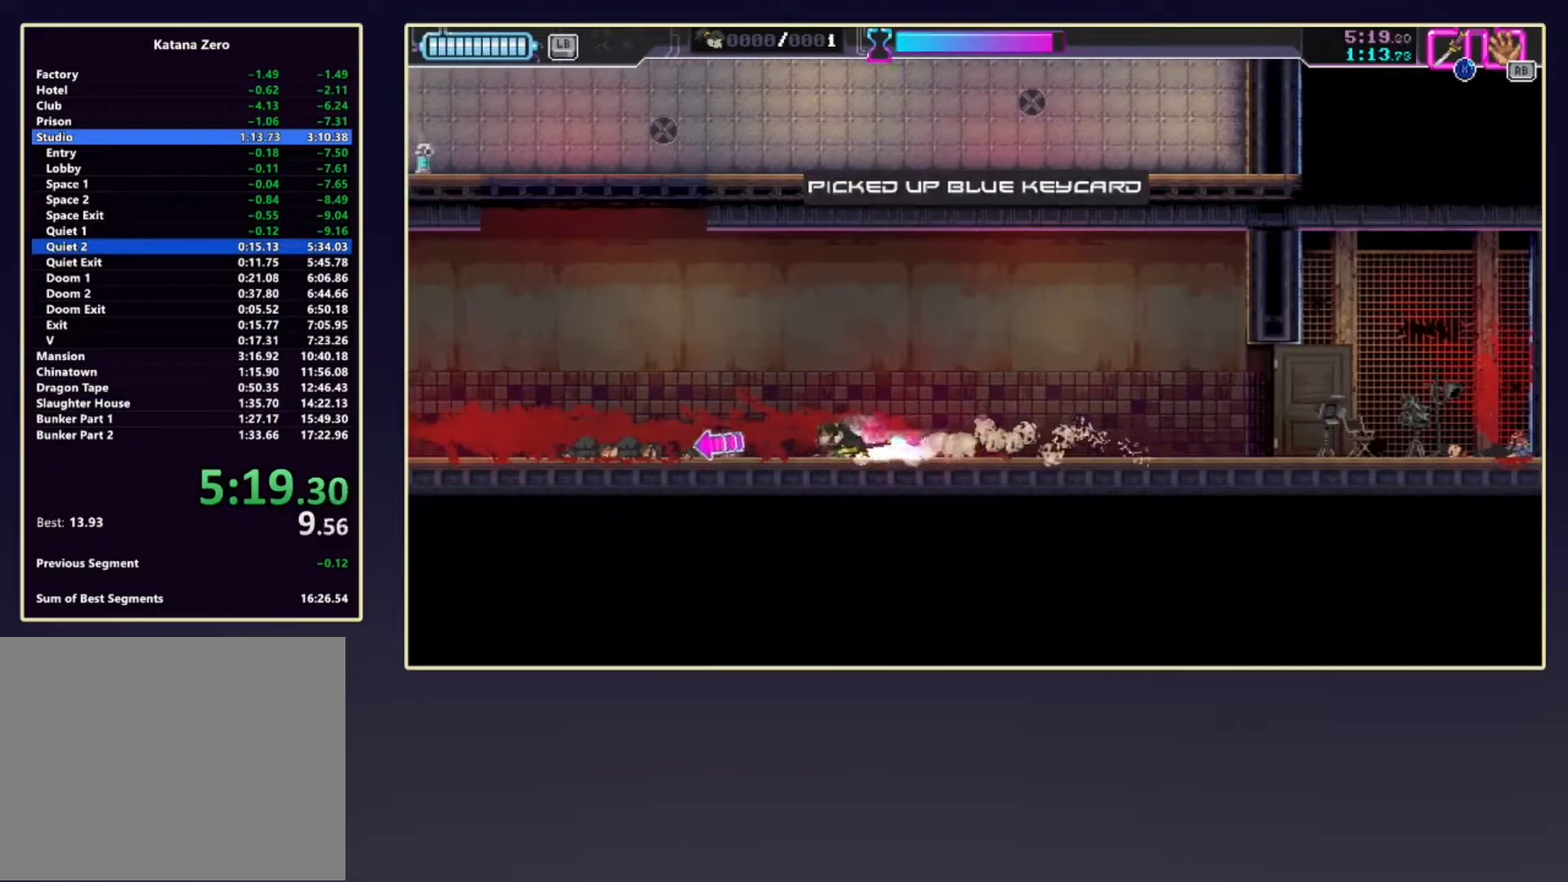
{"buttons": ["R2", "DPAD_DOWN"], "left_stick": "center", "events": [[33, "R2", "down"], [217, "R2", "up"], [433, "R2", "down"]]}
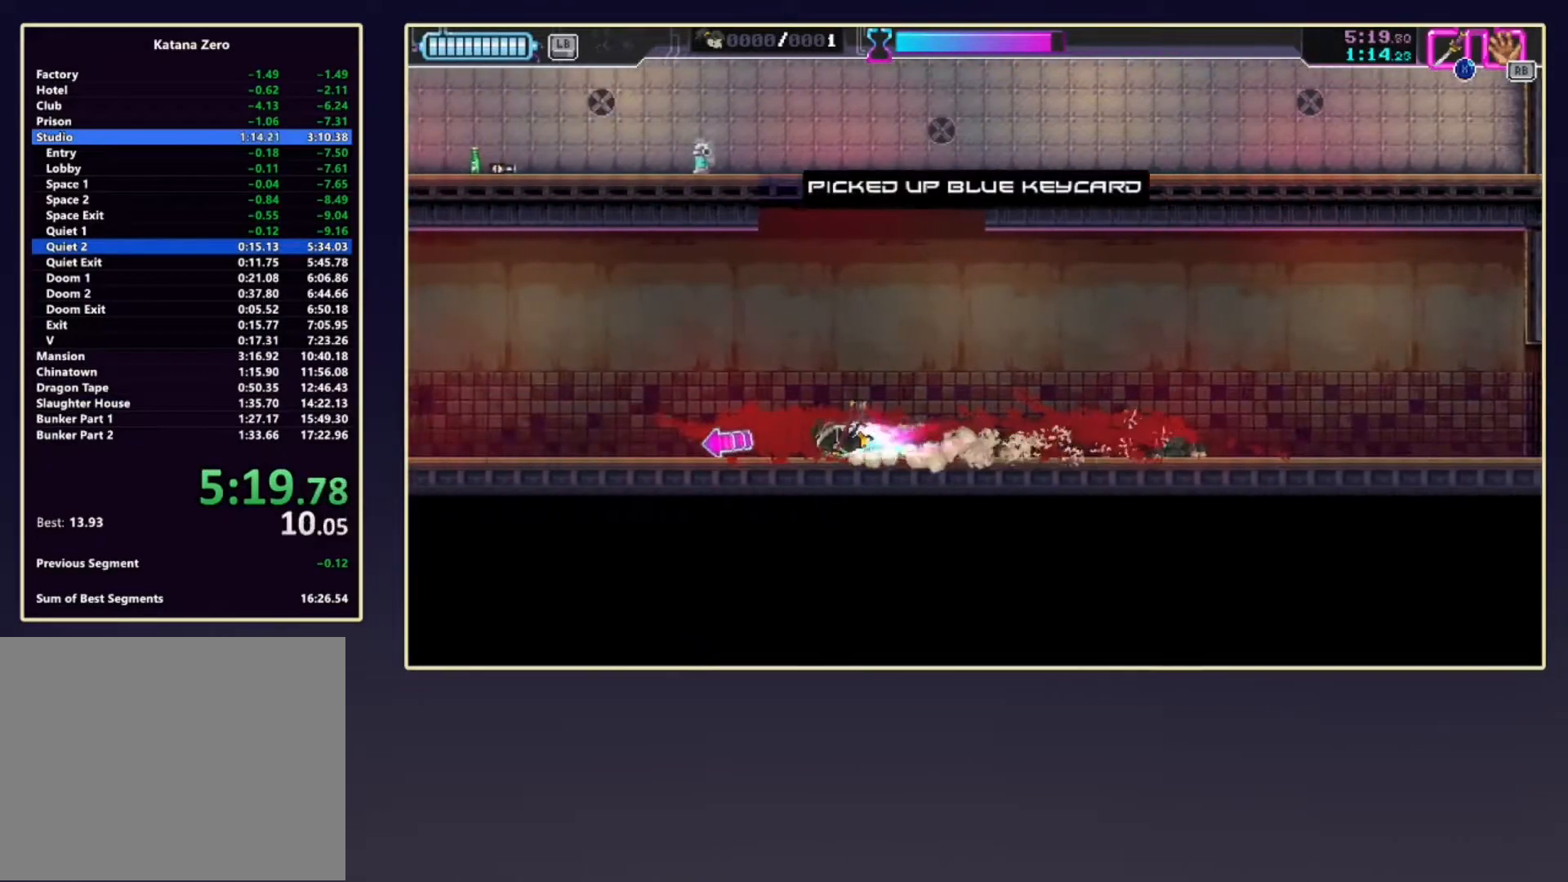
{"buttons": ["DPAD_DOWN"], "left_stick": "center", "events": [[33, "R2", "up"], [300, "R2", "down"], [417, "R2", "up"]]}
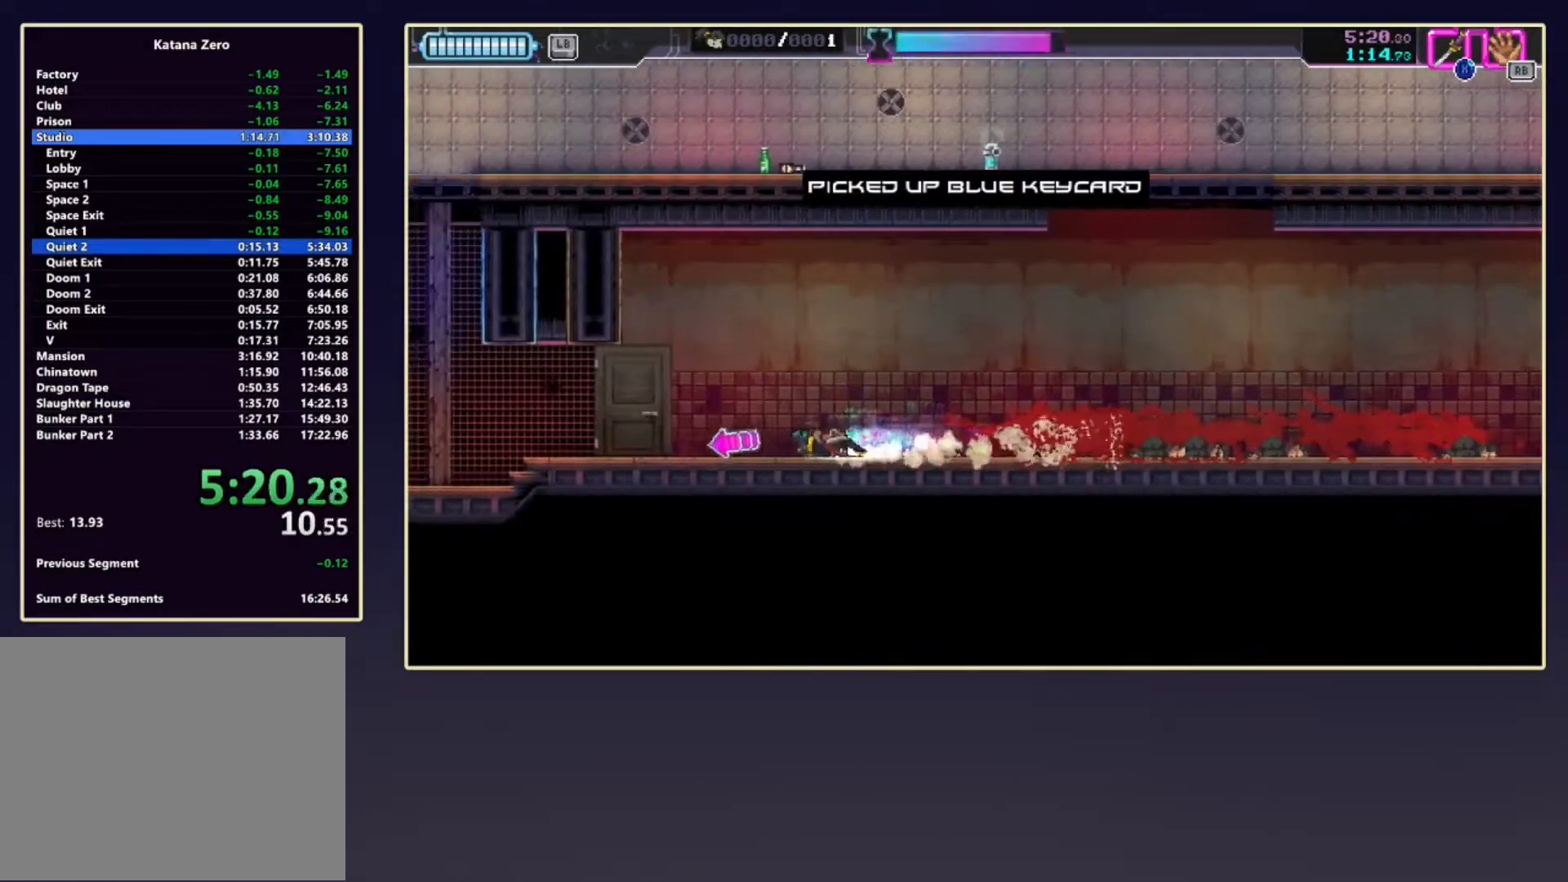
{"buttons": ["DPAD_DOWN"], "left_stick": "center", "events": [[150, "R2", "down"], [317, "R2", "up"]]}
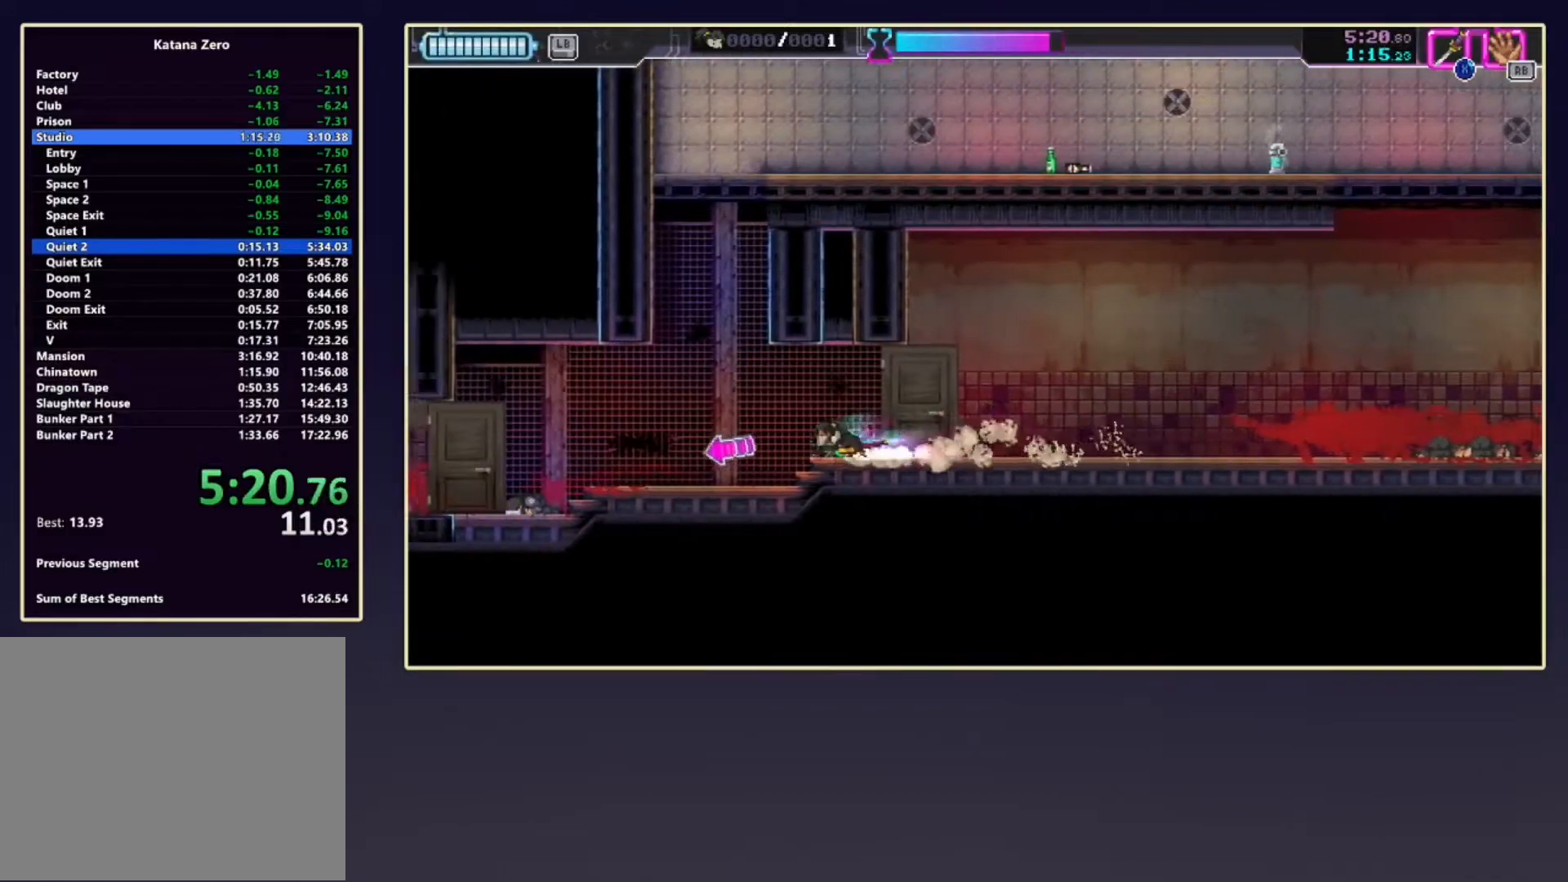
{"buttons": ["R2", "DPAD_DOWN"], "left_stick": "center", "events": [[33, "R2", "down"], [183, "R2", "up"], [433, "R2", "down"]]}
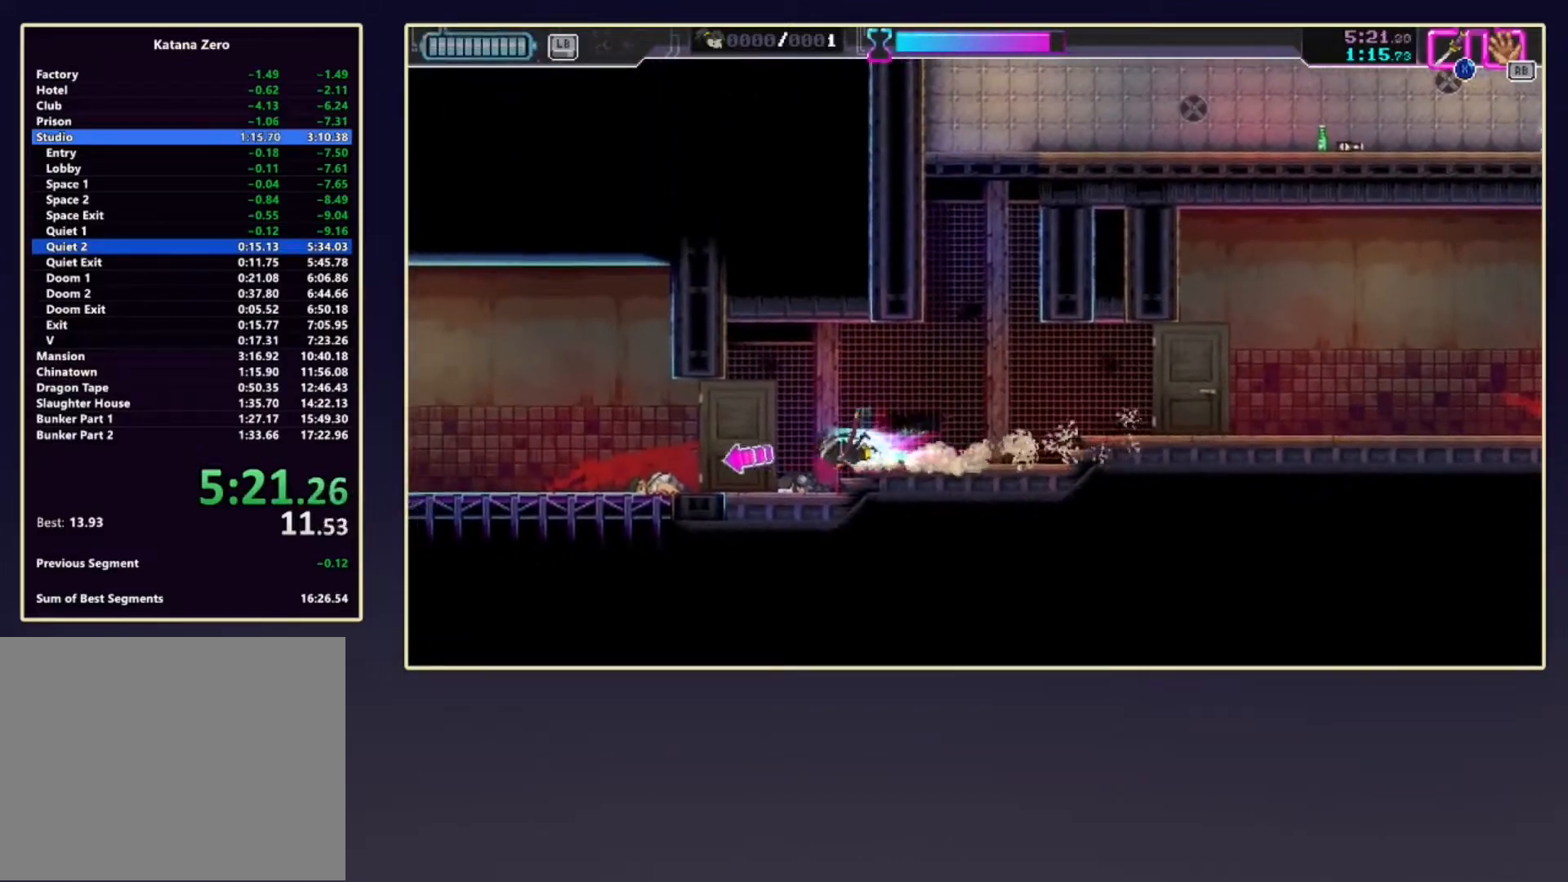
{"buttons": ["DPAD_DOWN"], "left_stick": "center", "events": [[67, "R2", "up"], [300, "R2", "down"], [417, "R2", "up"]]}
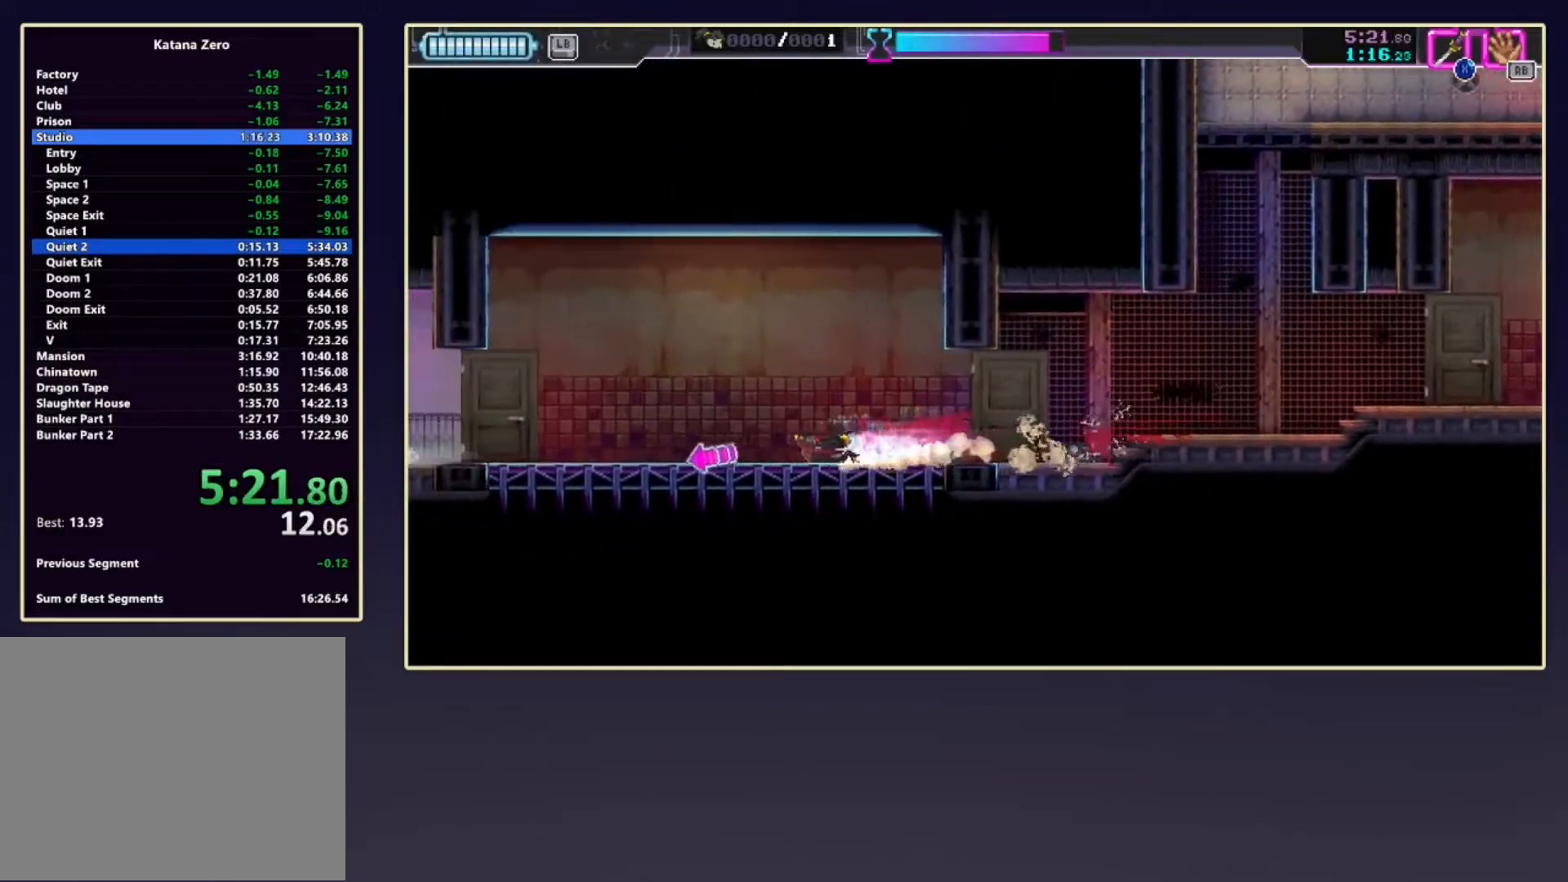
{"buttons": ["DPAD_DOWN"], "left_stick": "center", "events": [[167, "R2", "down"], [317, "R2", "up"]]}
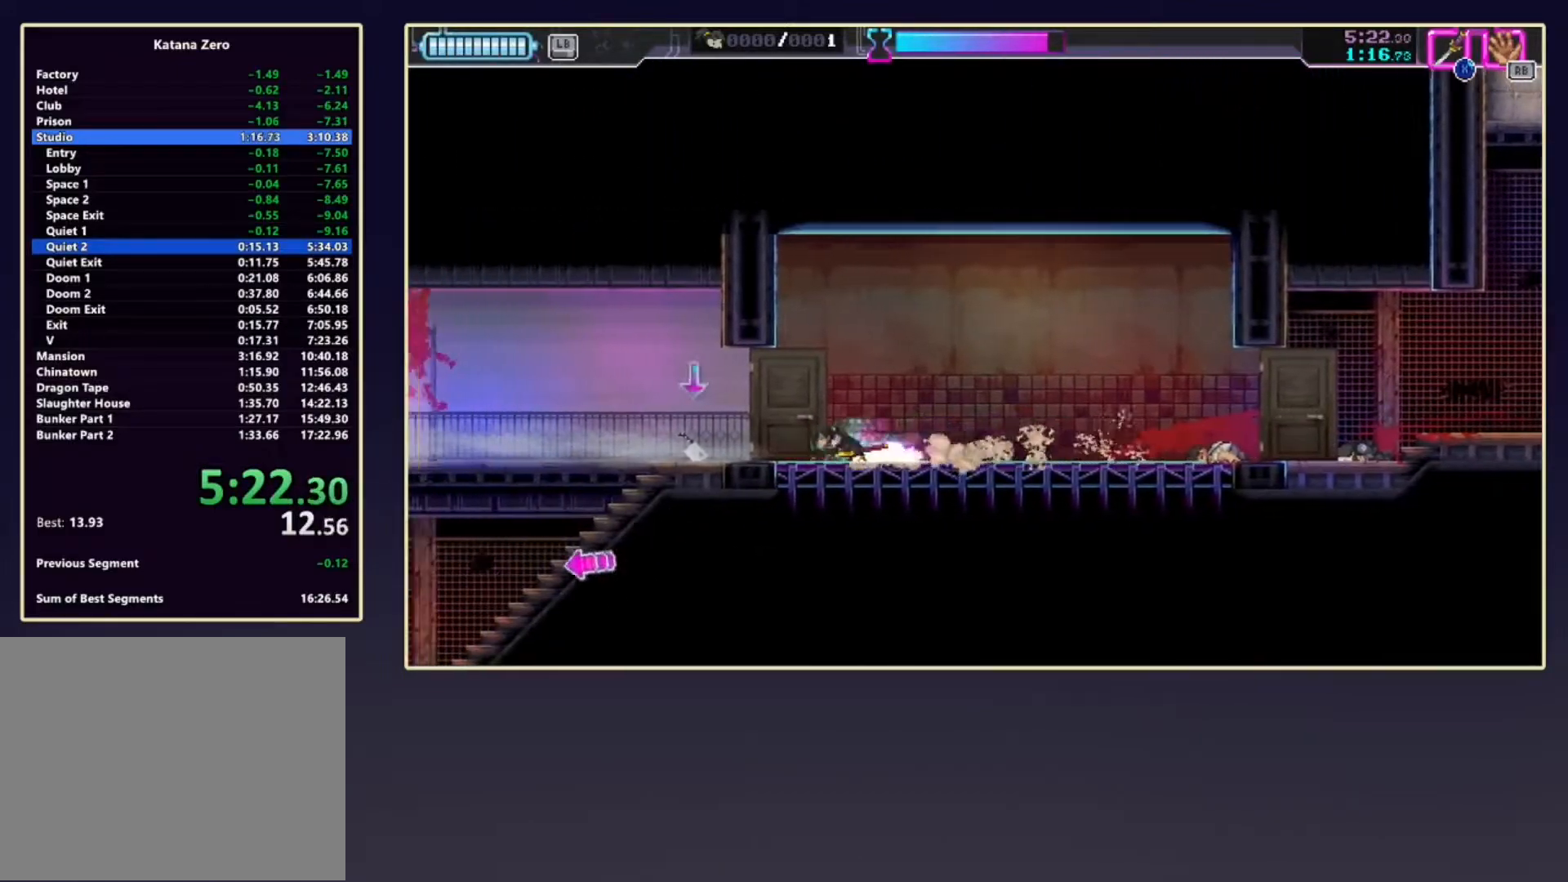
{"buttons": ["R2", "DPAD_DOWN"], "left_stick": "center", "events": [[67, "R2", "down"], [183, "R2", "up"], [433, "R2", "down"]]}
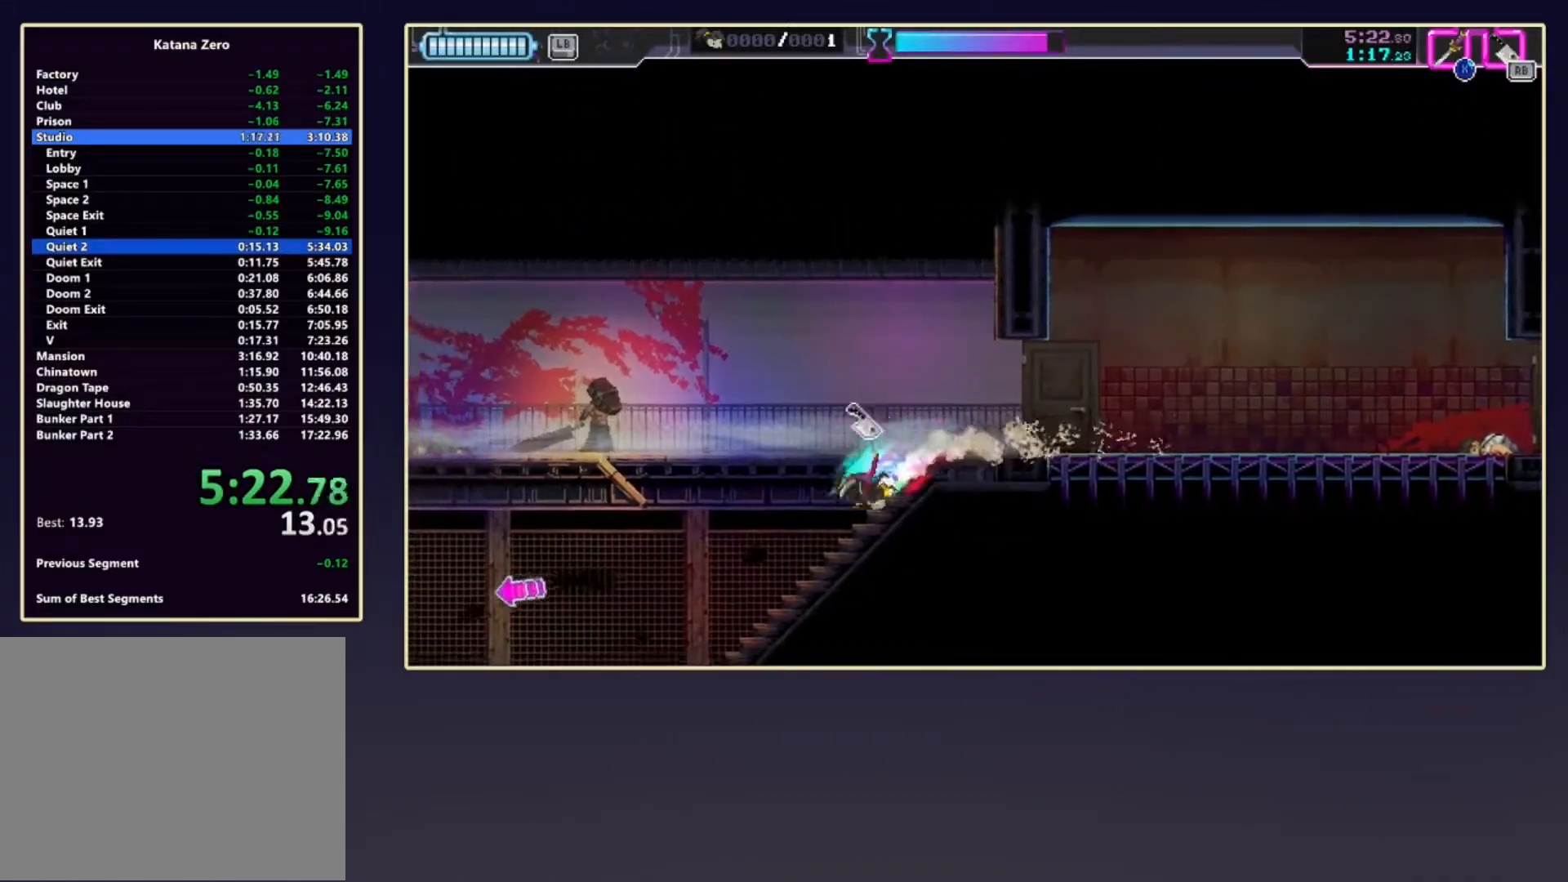
{"buttons": ["DPAD_DOWN"], "left_stick": "center", "events": [[67, "R2", "up"], [333, "R2", "down"], [450, "R2", "up"]]}
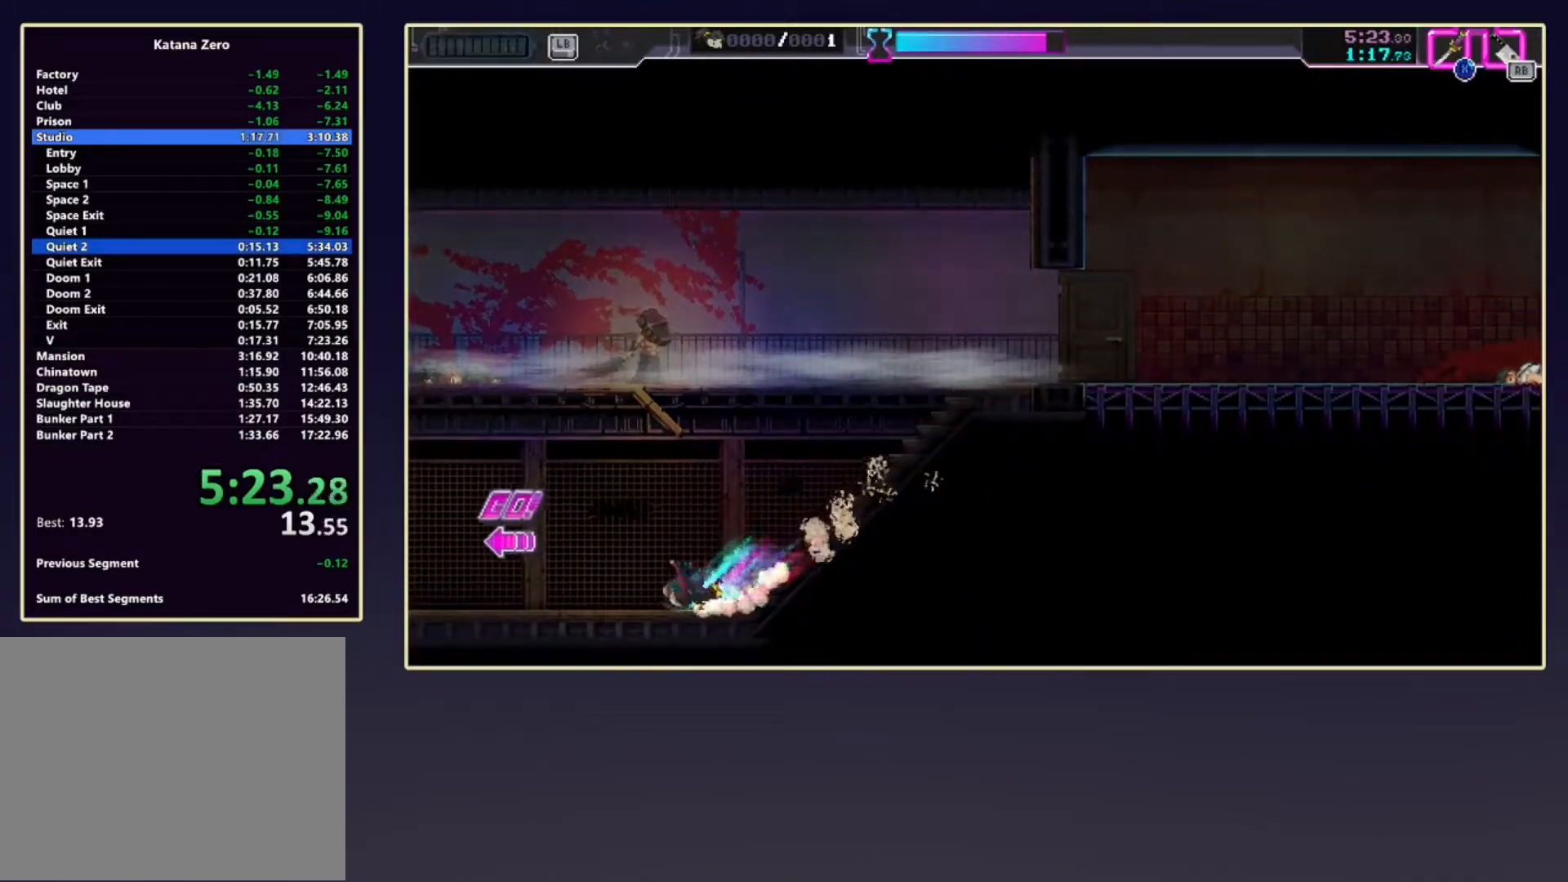
{"buttons": ["DPAD_DOWN"], "left_stick": "center", "events": [[233, "R2", "down"], [400, "R2", "up"]]}
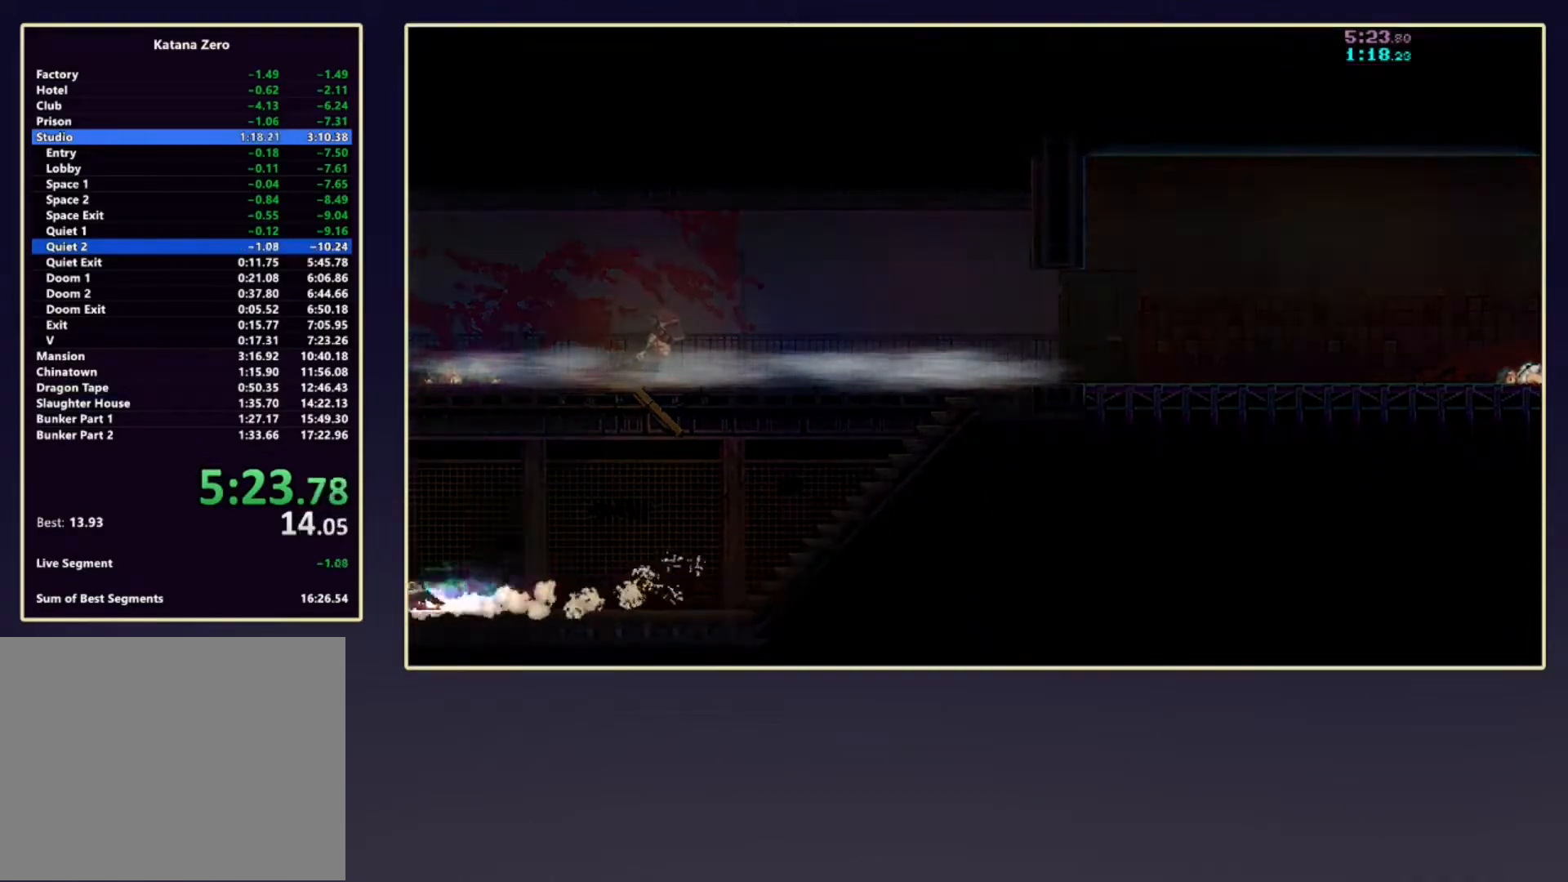
{"buttons": ["R2", "DPAD_LEFT"], "left_stick": "center", "events": [[117, "DPAD_DOWN", "up"], [117, "R2", "down"], [133, "DPAD_LEFT", "down"]]}
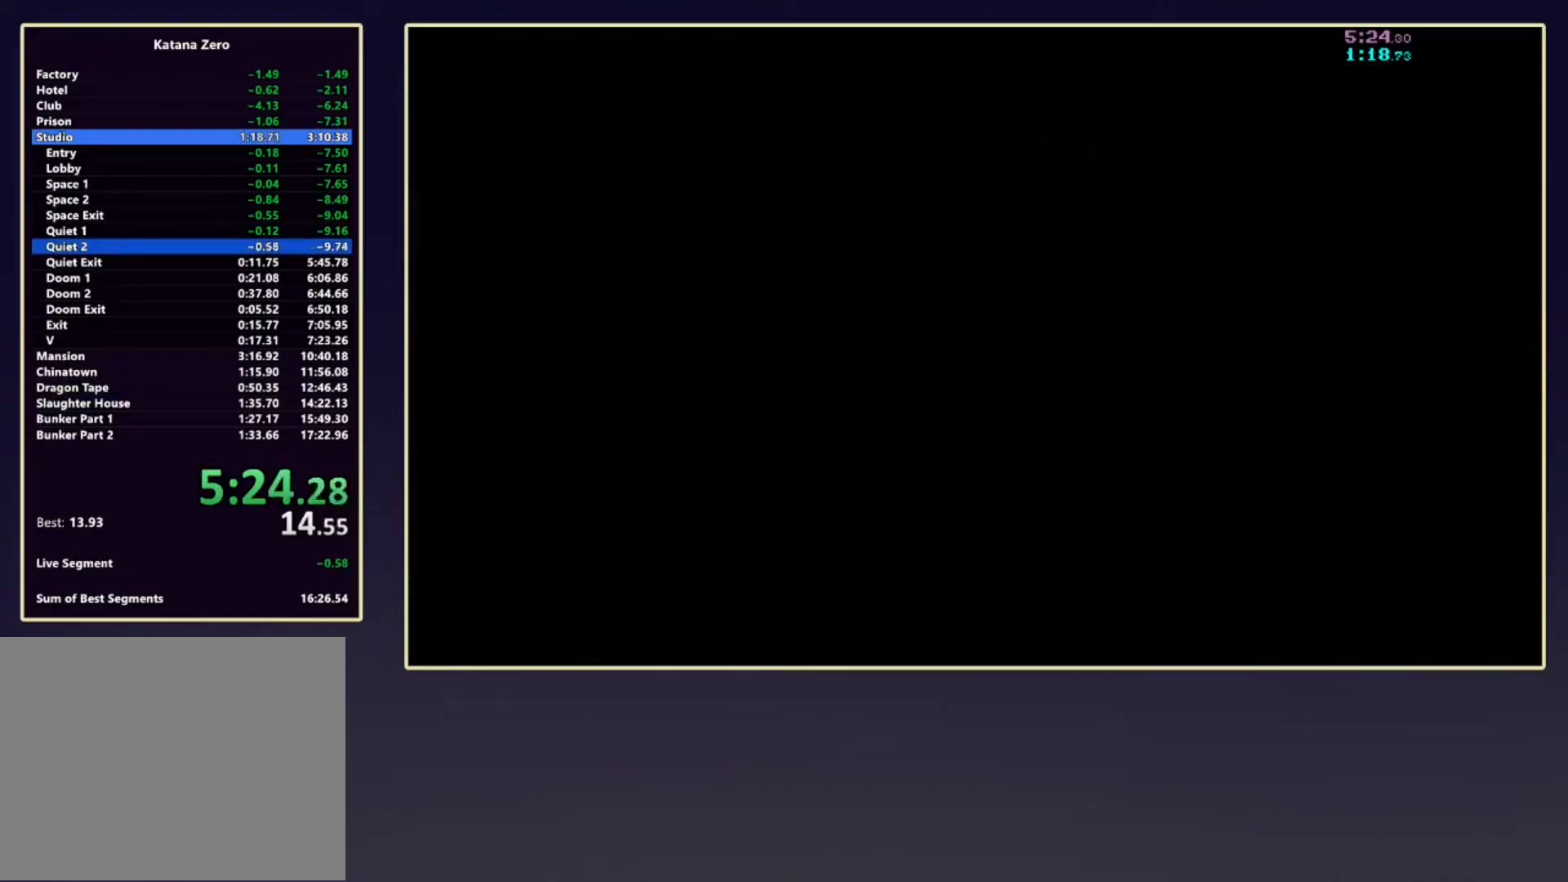
{"buttons": ["R2", "DPAD_LEFT"], "left_stick": "center", "events": []}
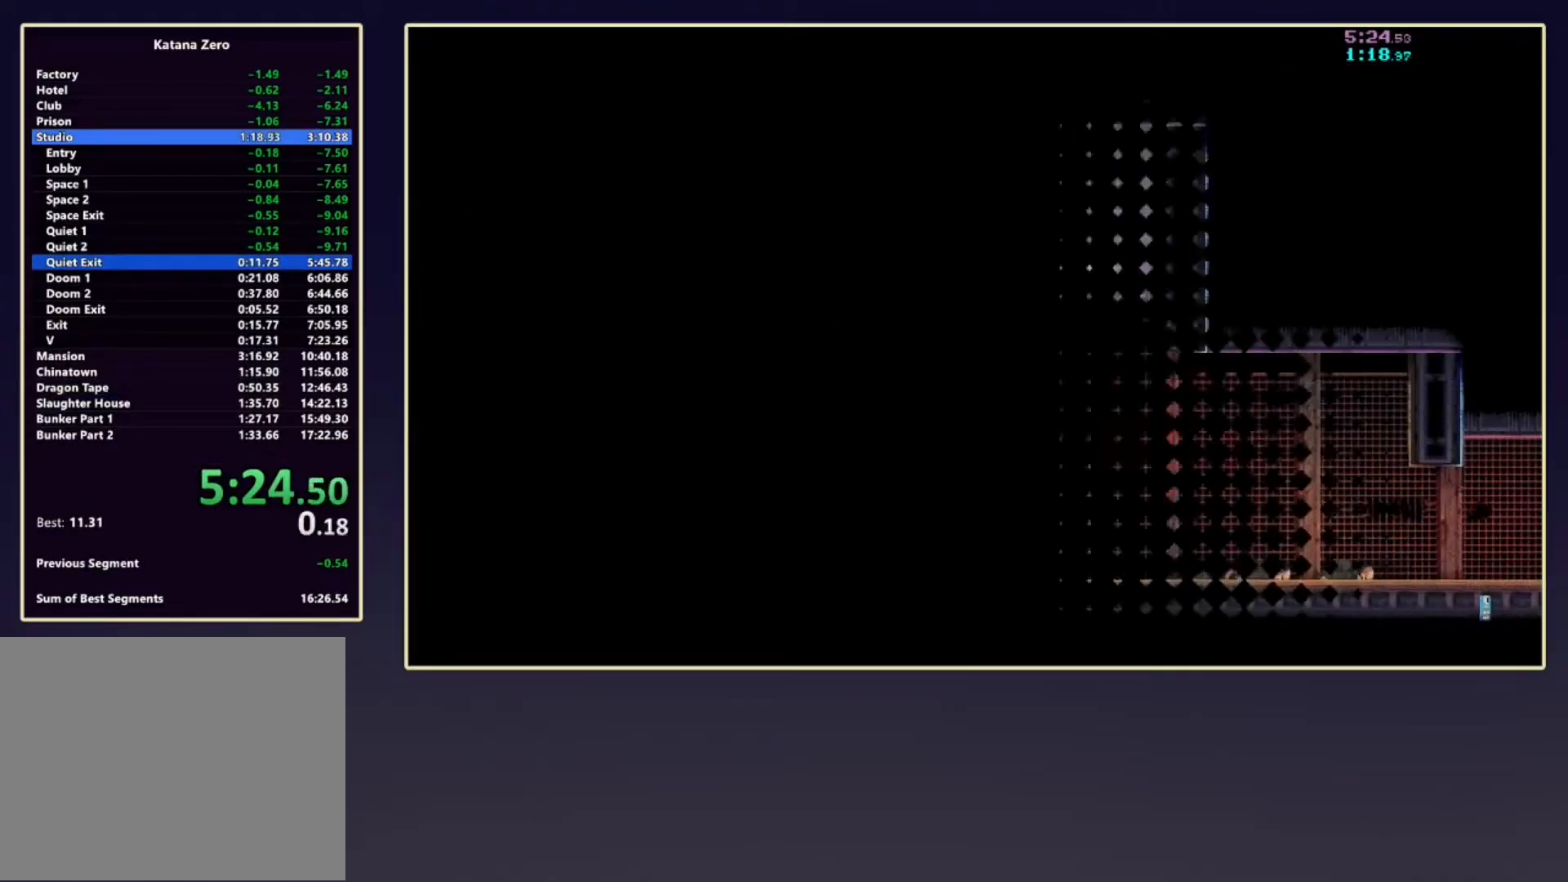
{"buttons": ["R2", "DPAD_LEFT"], "left_stick": "center", "events": []}
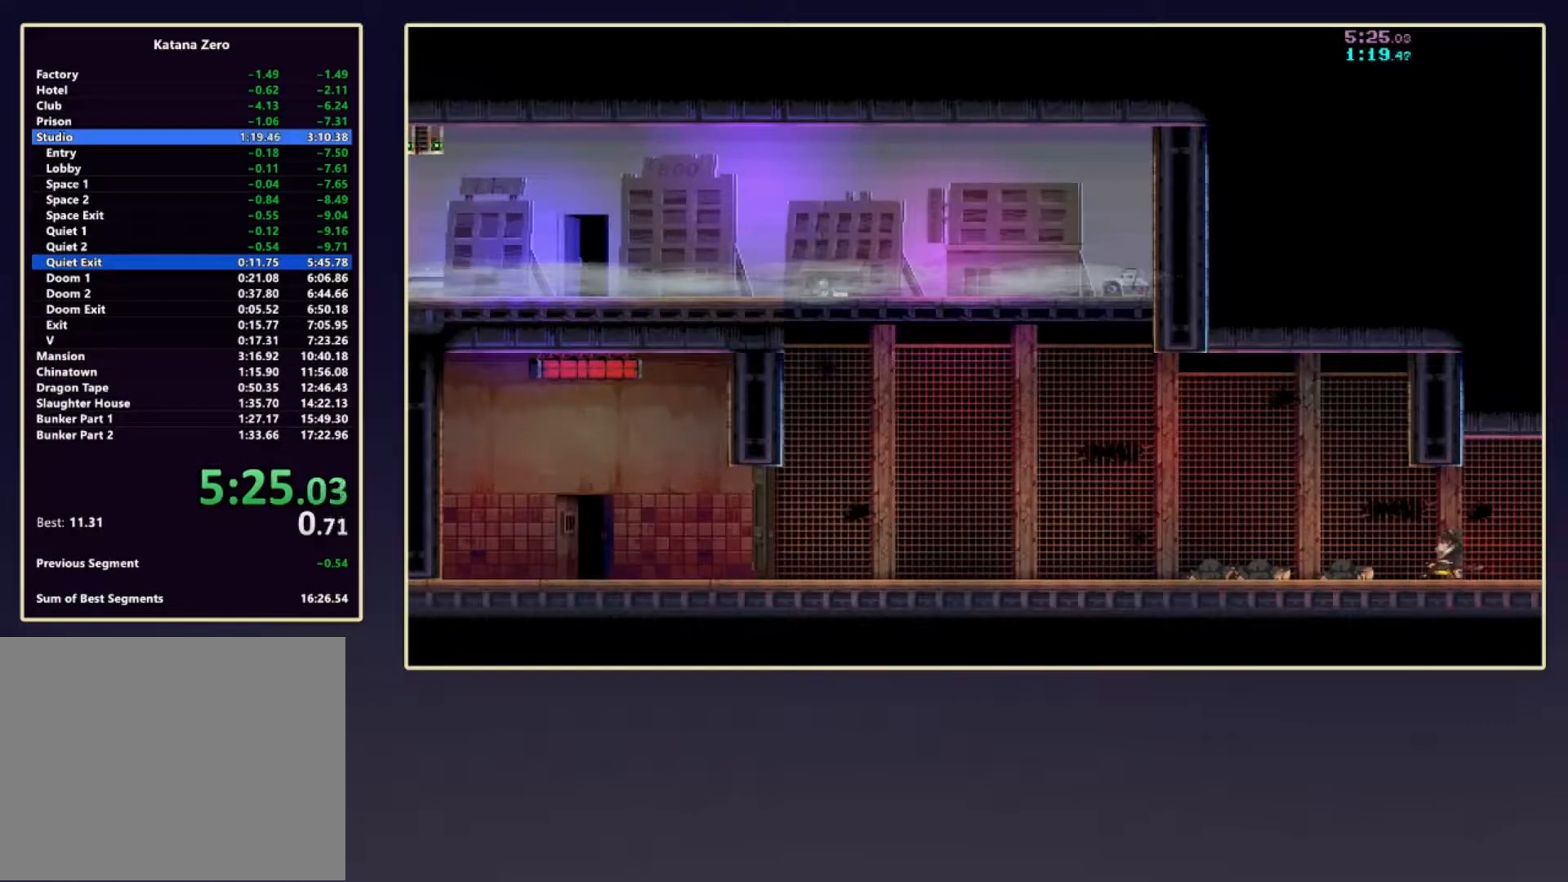
{"buttons": ["R2", "DPAD_LEFT"], "left_stick": "center", "events": []}
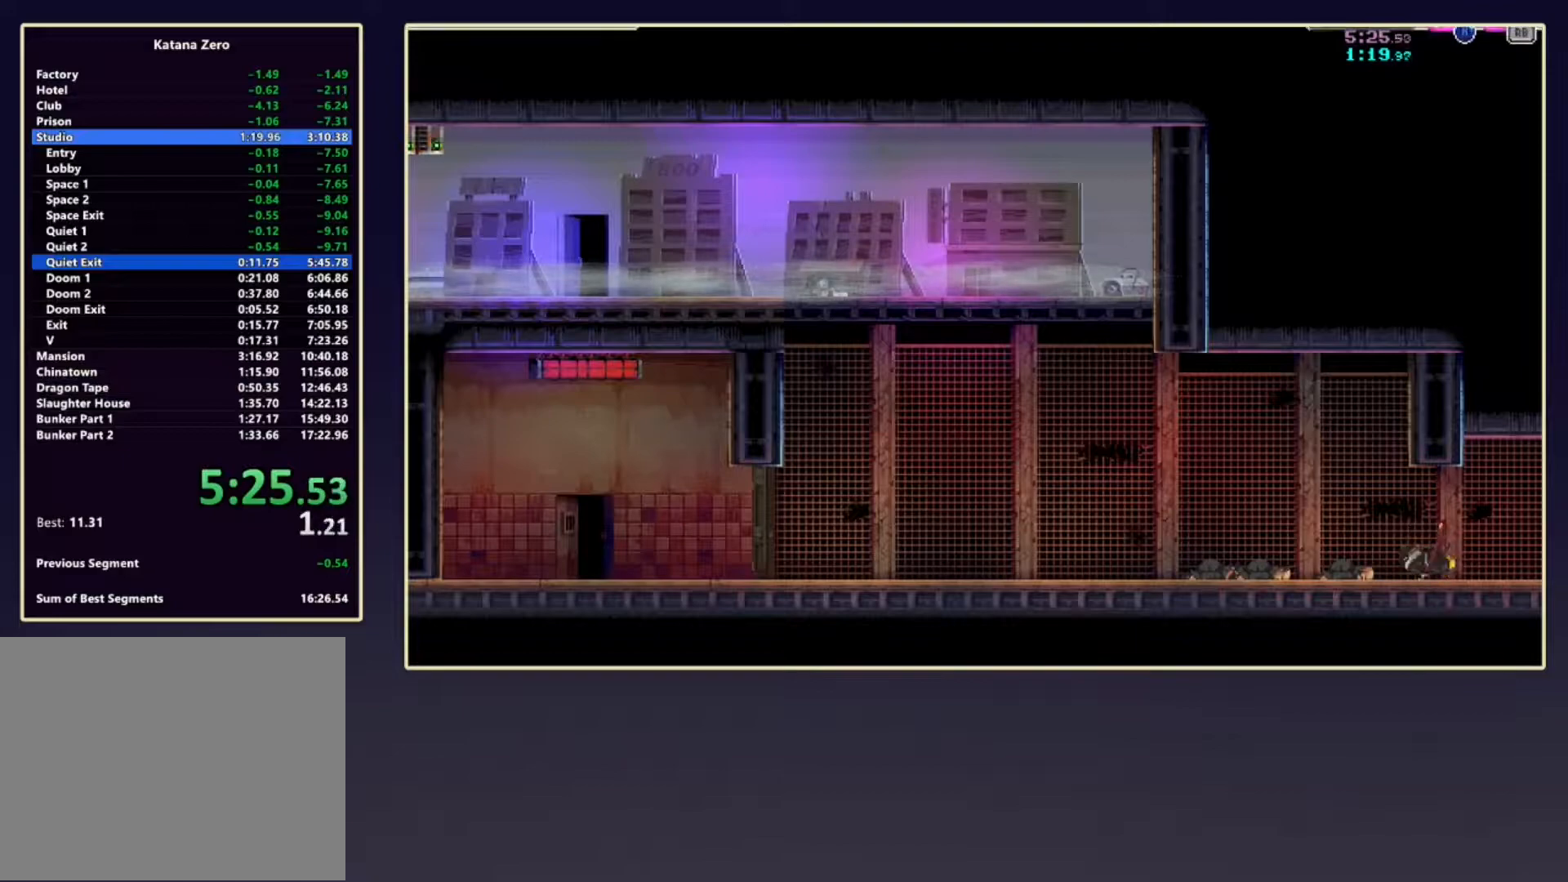
{"buttons": ["A", "DPAD_LEFT"], "left_stick": "center", "events": [[283, "A", "down"], [283, "R2", "up"]]}
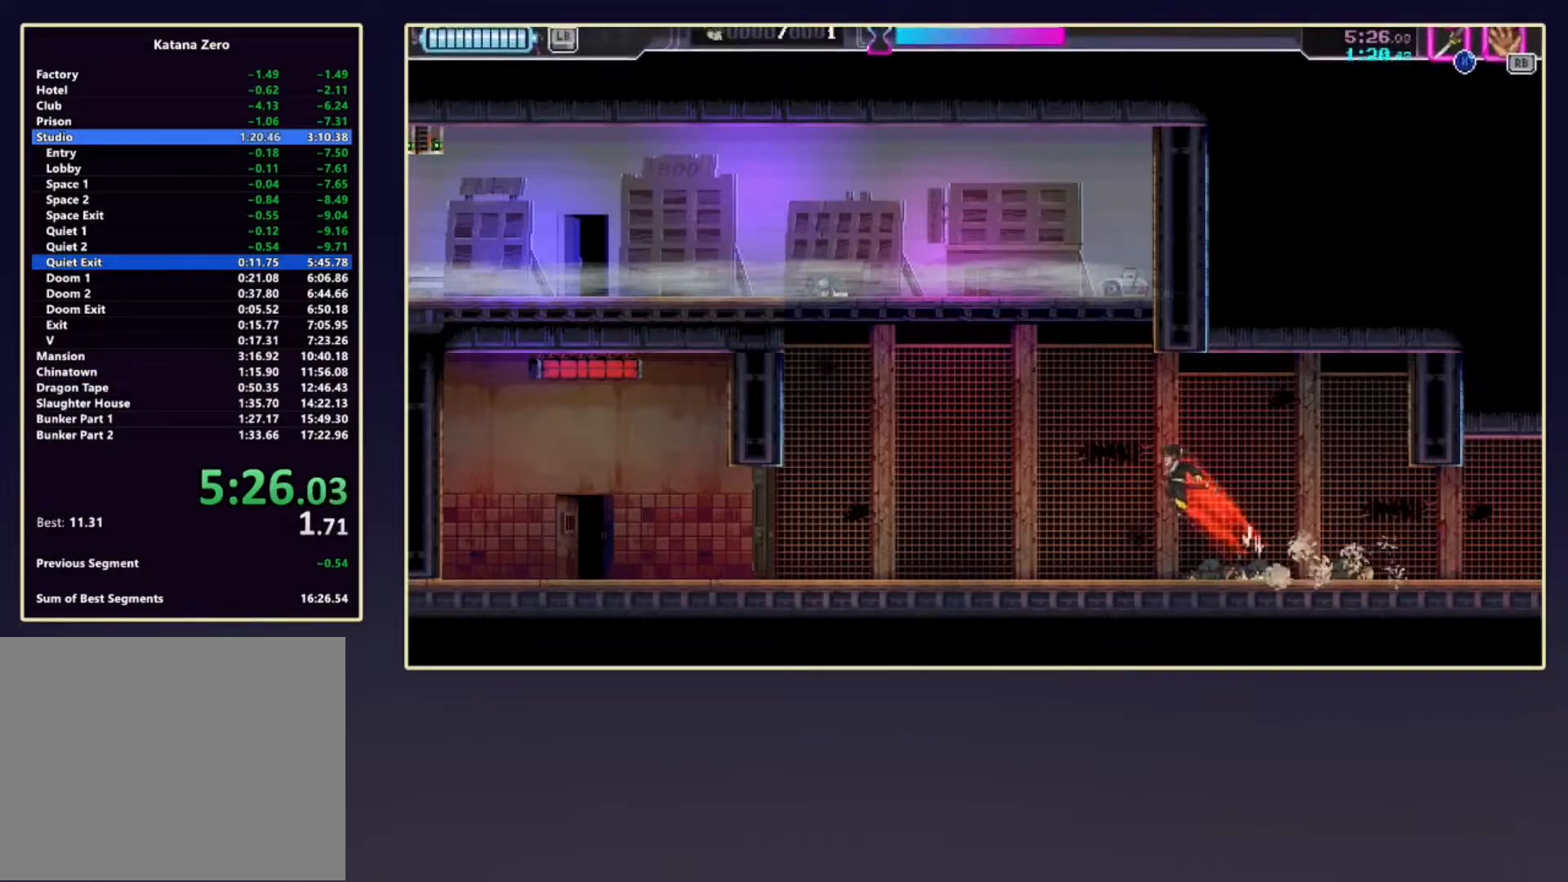
{"buttons": ["A", "X", "DPAD_RIGHT"], "left_stick": "center", "events": [[17, "DPAD_LEFT", "up"], [100, "DPAD_UP", "down"], [200, "X", "down"], [283, "DPAD_RIGHT", "down"], [317, "DPAD_UP", "up"]]}
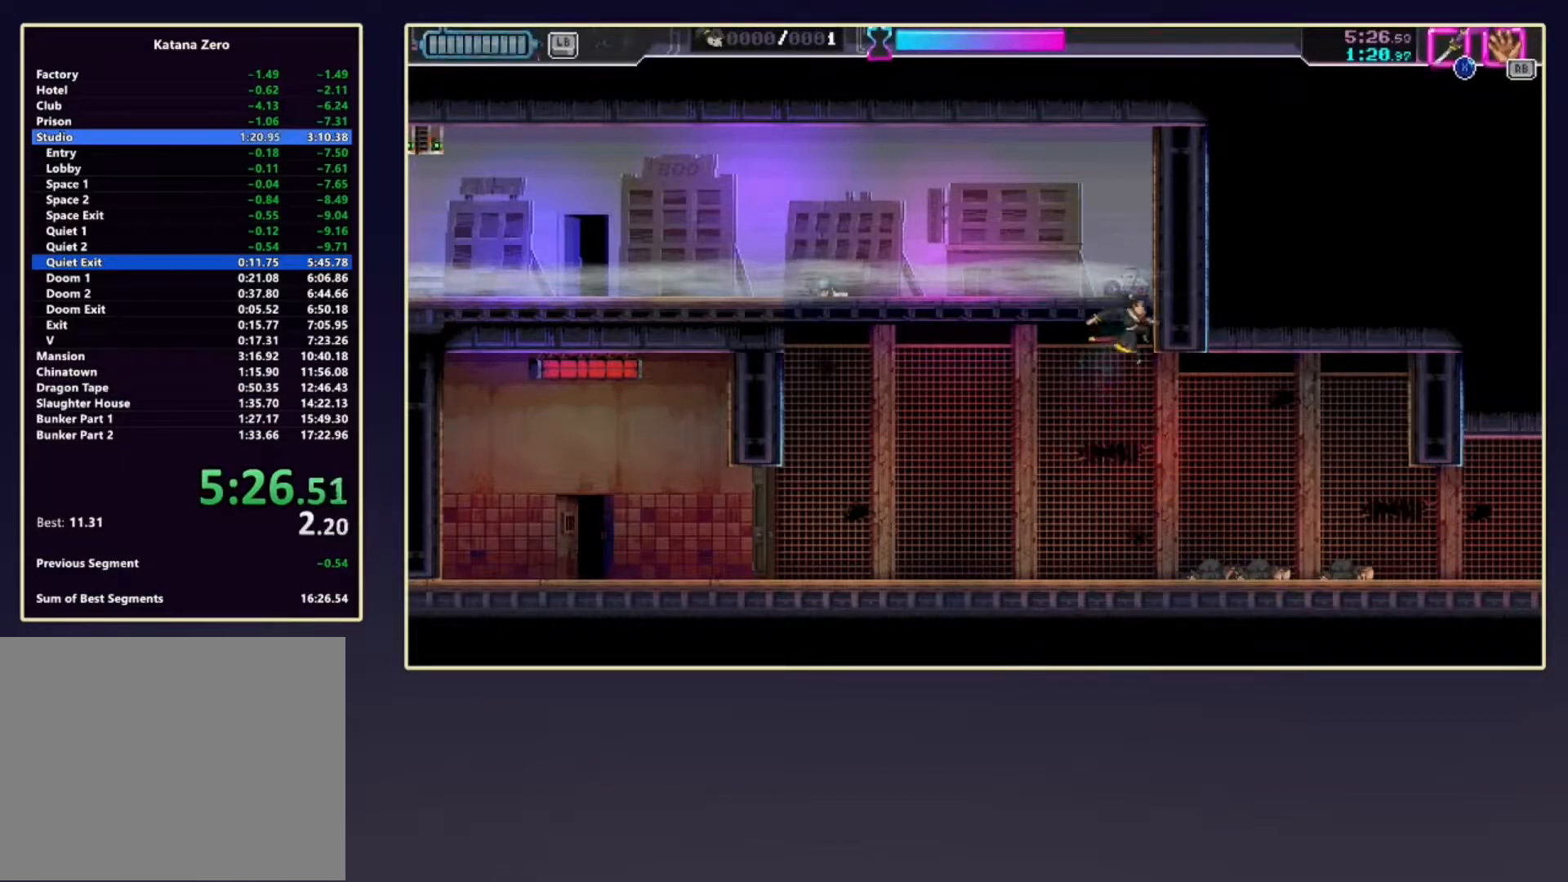
{"buttons": ["DPAD_LEFT"], "left_stick": "center", "events": [[67, "X", "up"], [100, "A", "up"], [183, "A", "down"], [183, "DPAD_RIGHT", "up"], [250, "DPAD_LEFT", "down"], [433, "A", "up"]]}
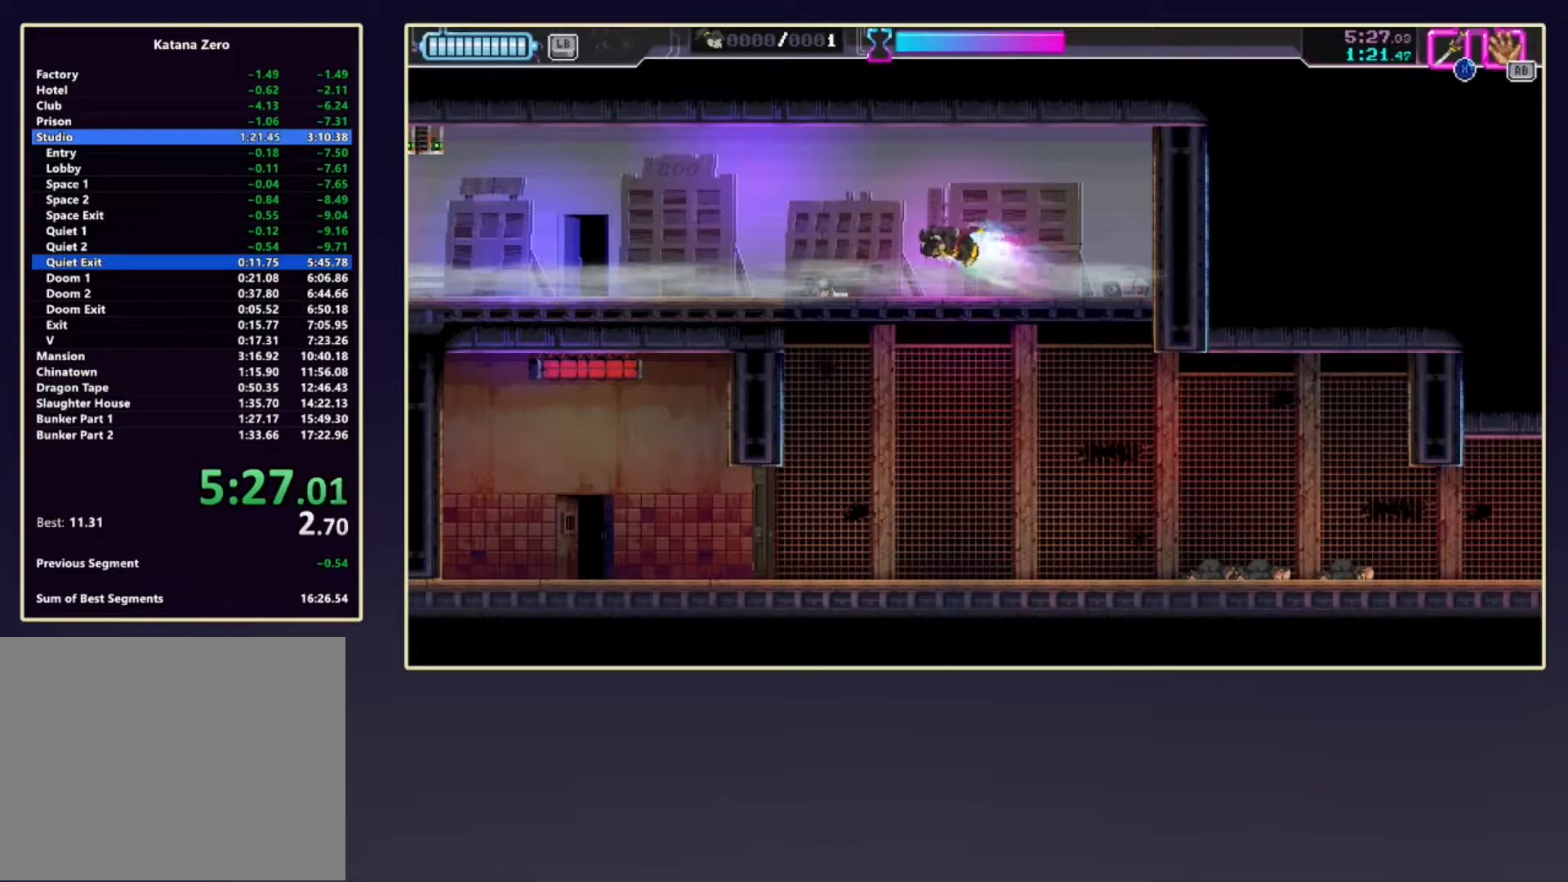
{"buttons": ["DPAD_LEFT"], "left_stick": "center", "events": [[83, "R2", "down"], [267, "R2", "up"]]}
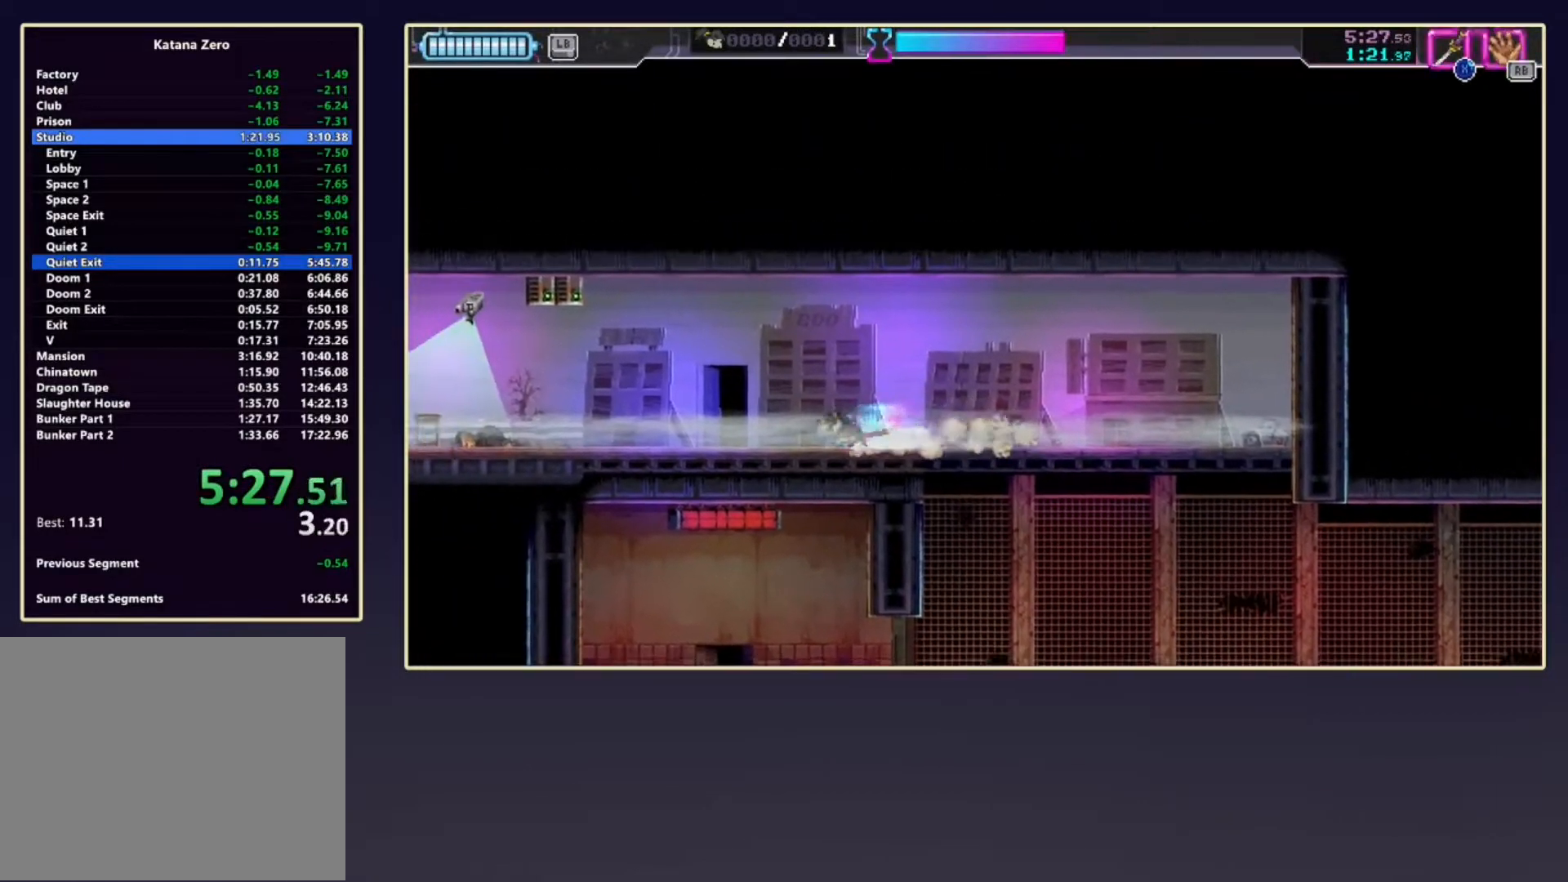
{"buttons": ["R2", "DPAD_DOWN"], "left_stick": "center", "events": [[50, "DPAD_LEFT", "up"], [50, "R2", "down"], [100, "DPAD_DOWN", "down"], [183, "R2", "up"], [433, "R2", "down"]]}
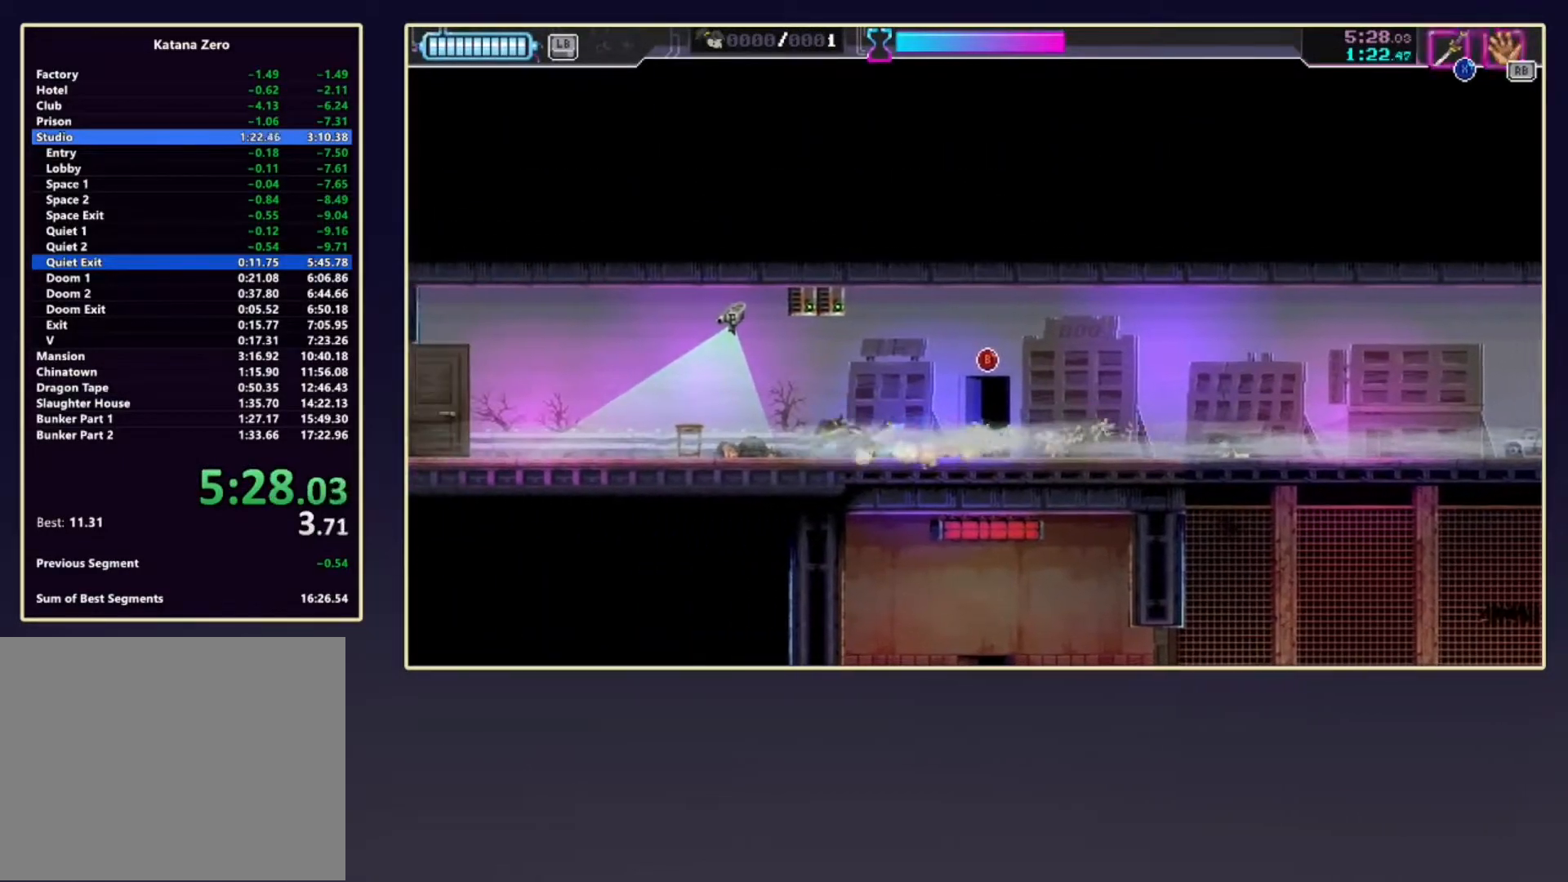
{"buttons": ["DPAD_DOWN"], "left_stick": "center", "events": [[83, "R2", "up"], [317, "R2", "down"], [483, "R2", "up"]]}